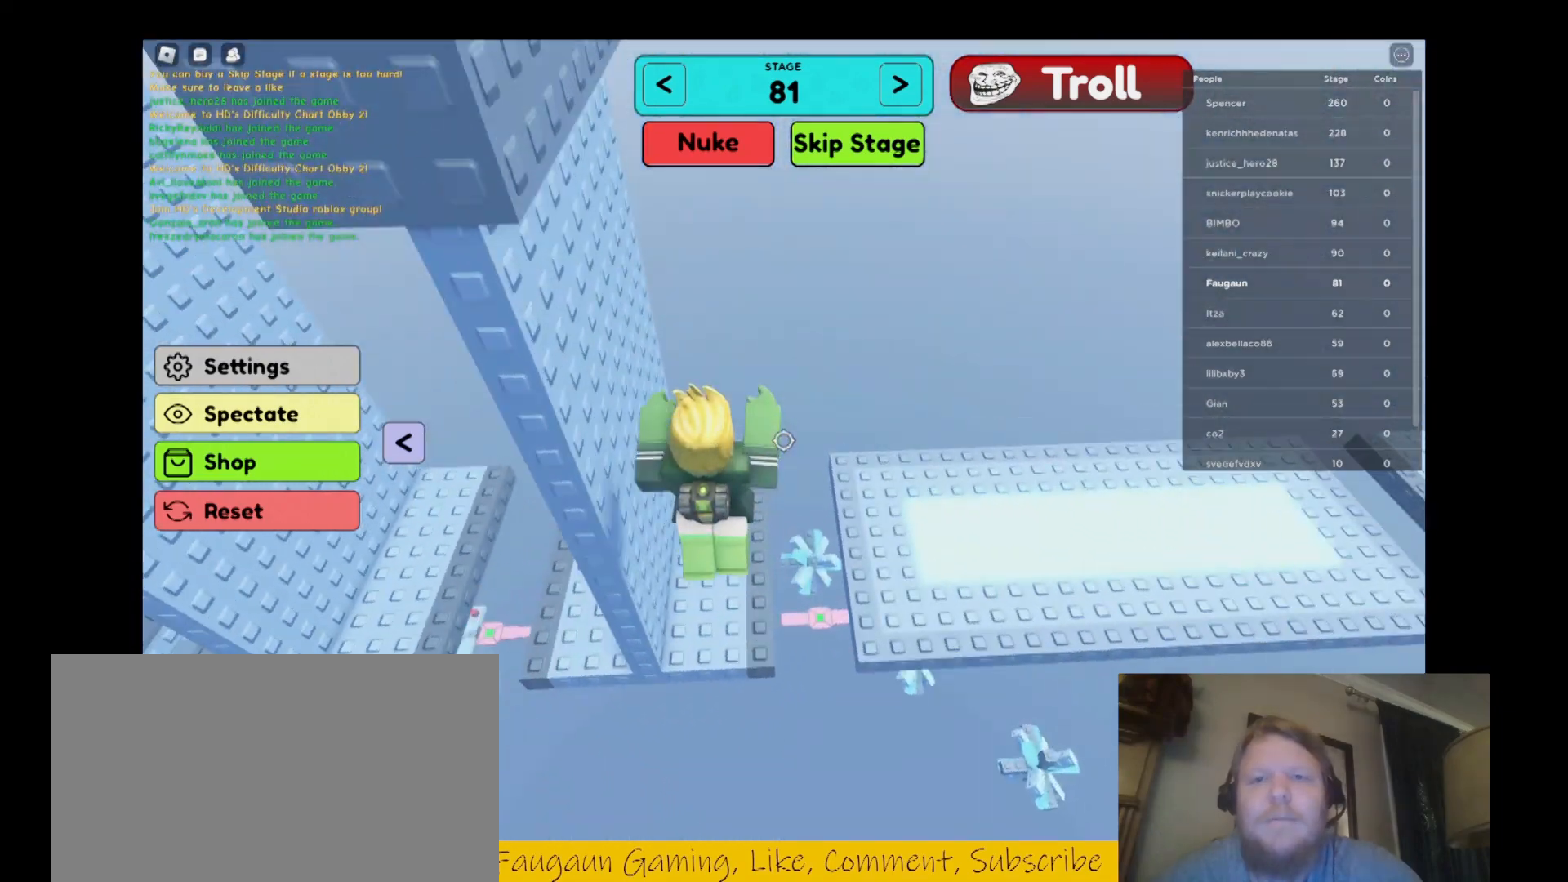
Gameplay with keyboard and mouse; each line is a JSON object with the keys and mouse buttons held at the frame after it. "events" lists presses ("down") and releases ("up") of "1", "2", "3", "4", "5", "a", "alt", "b", "c", "ctrl", "d", "e", "f", "g", "q", "r", "s", "shift", "space", "t", "tab", "tilde", "v", "w", "x", "z", "mouse_left", "mouse_wheel", "mouse_right", "mouse_mb4" and "mouse_mb5" between this image and that frame as [ms after this image, input, new state], when the widget could be followed in between. "mouse_left", "mouse_wheel", "mouse_right", "mouse_mb4", "mouse_mb5" = the "left", "wheel", "right", "mb4", "mb5" buttons of the "mouse" list. No other keys are recorded. "wheel" means that the mouse wheel is clicked or scrolled. Mouse movement is not recorded.
{"keys": ["d", "space", "w"], "mouse": ["right"], "events": [[100, "w", "up"], [433, "d", "down"], [433, "space", "down"], [467, "w", "down"]]}
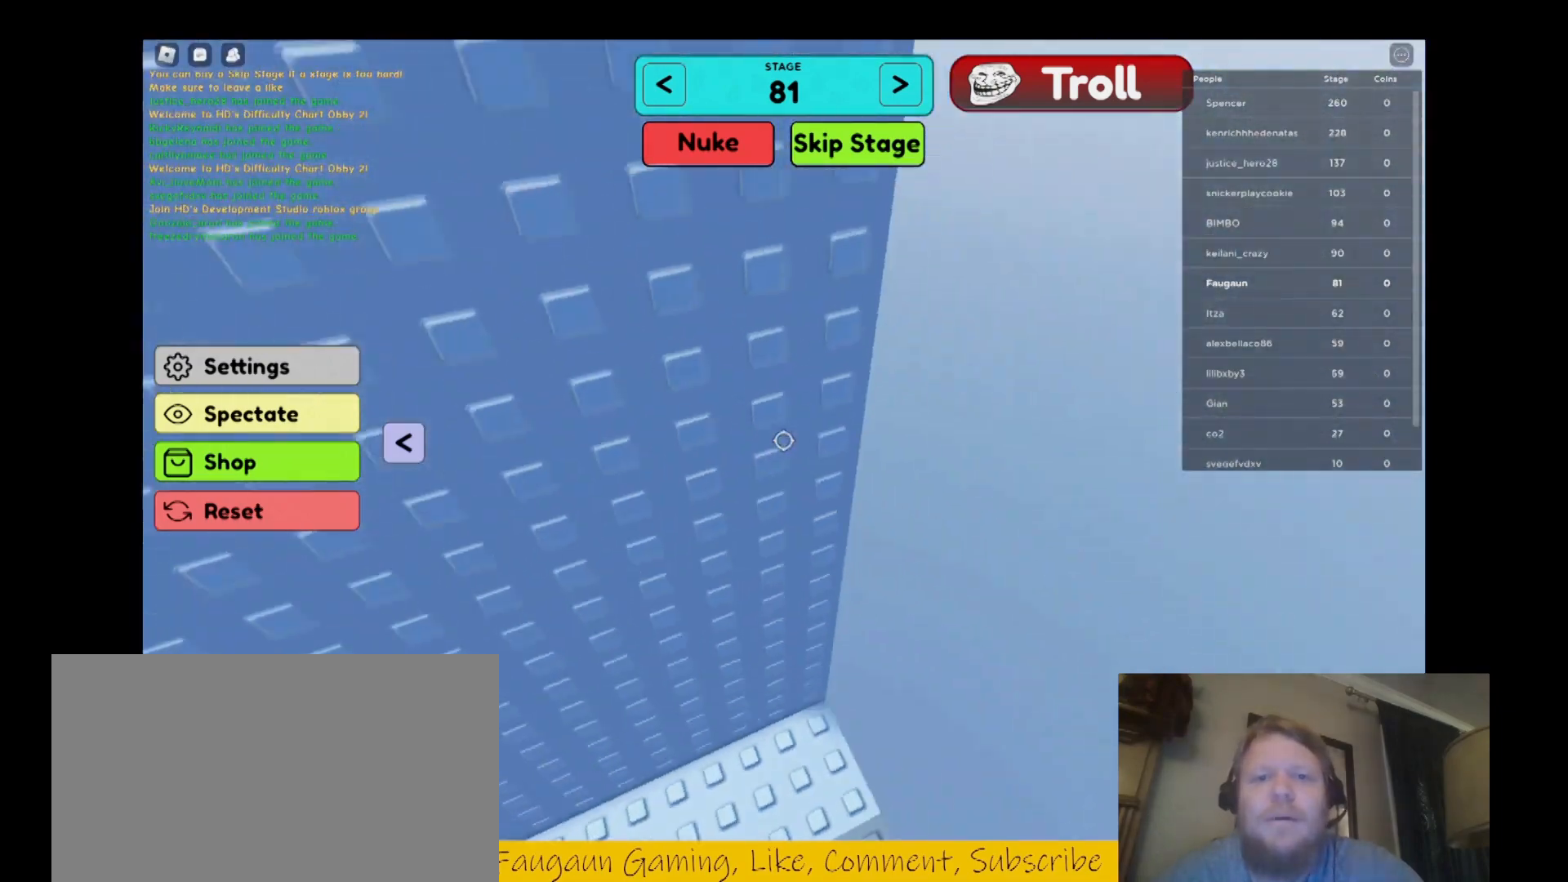
{"keys": ["w"], "mouse": ["right"], "events": [[33, "d", "up"], [67, "space", "up"], [300, "a", "down"], [433, "a", "up"]]}
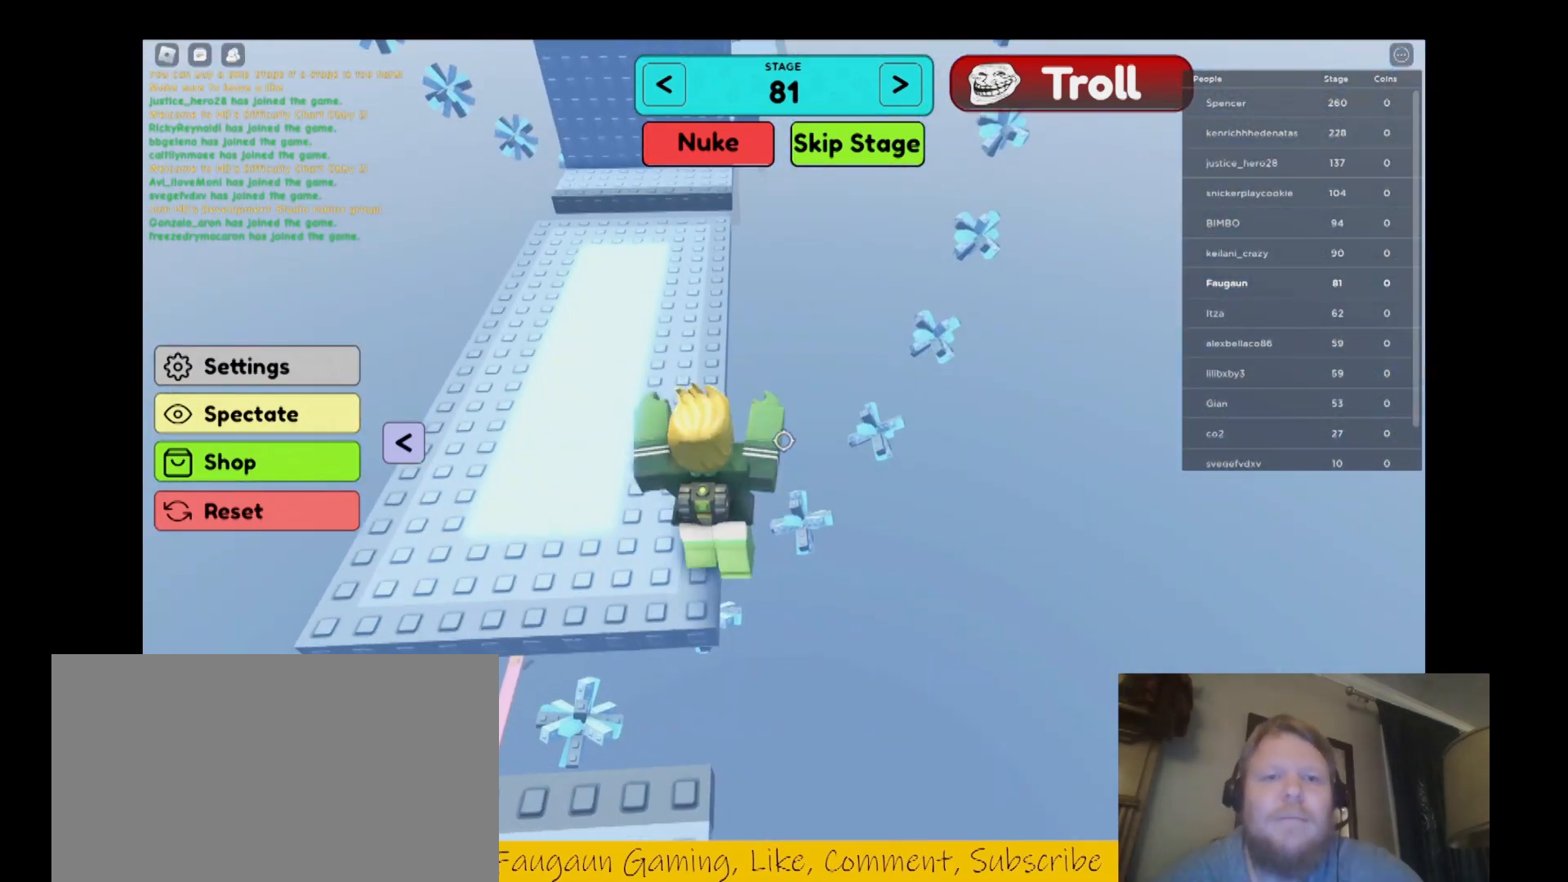
{"keys": ["w"], "mouse": ["right"], "events": [[33, "w", "up"], [233, "w", "down"]]}
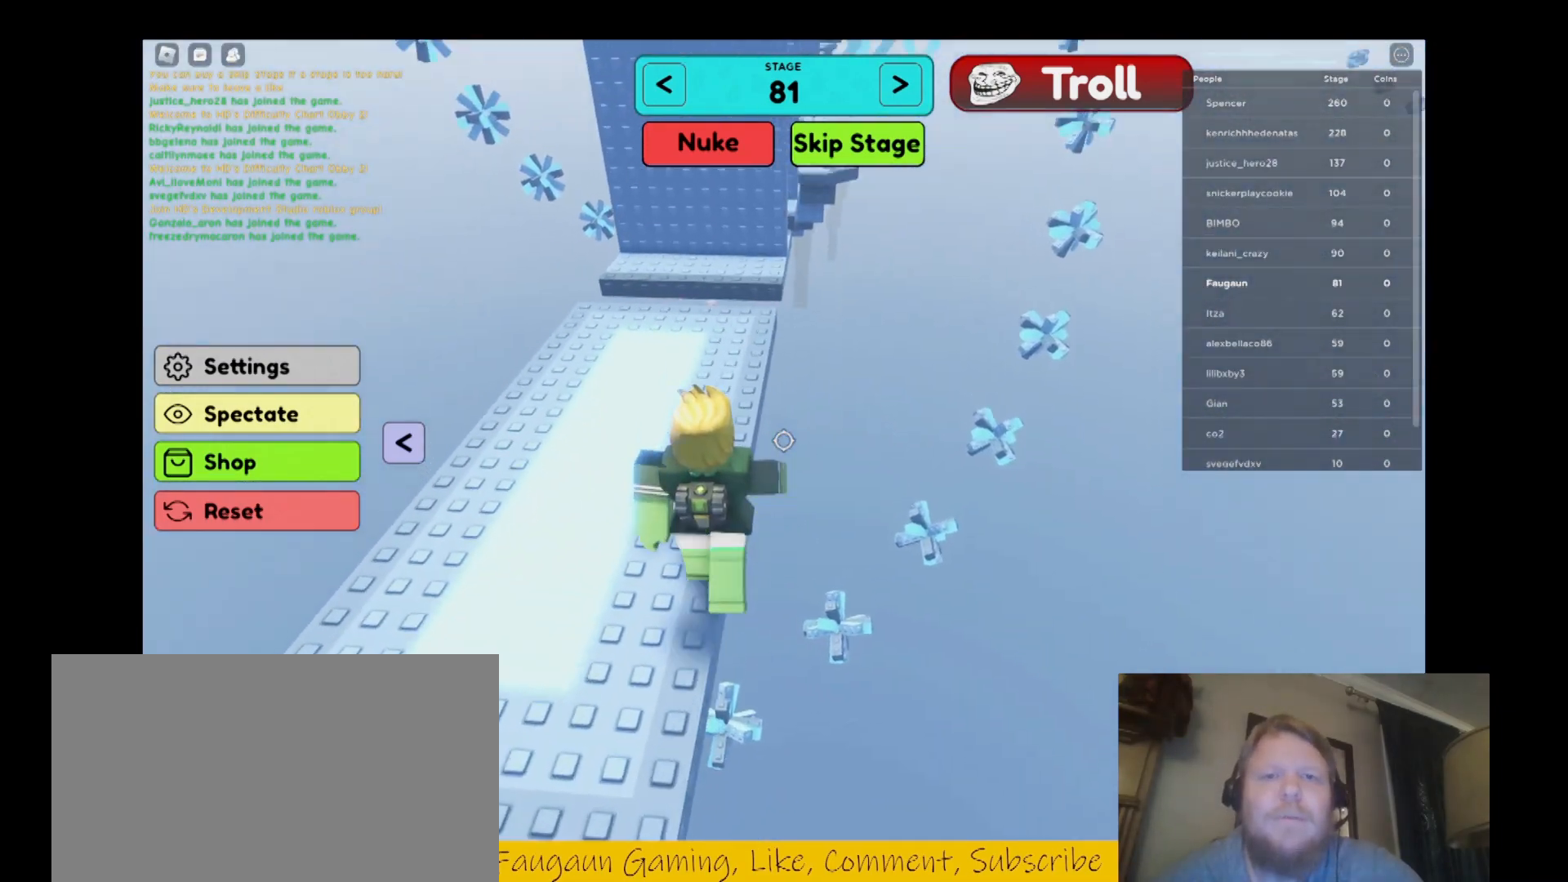
{"keys": ["w"], "mouse": ["right"], "events": []}
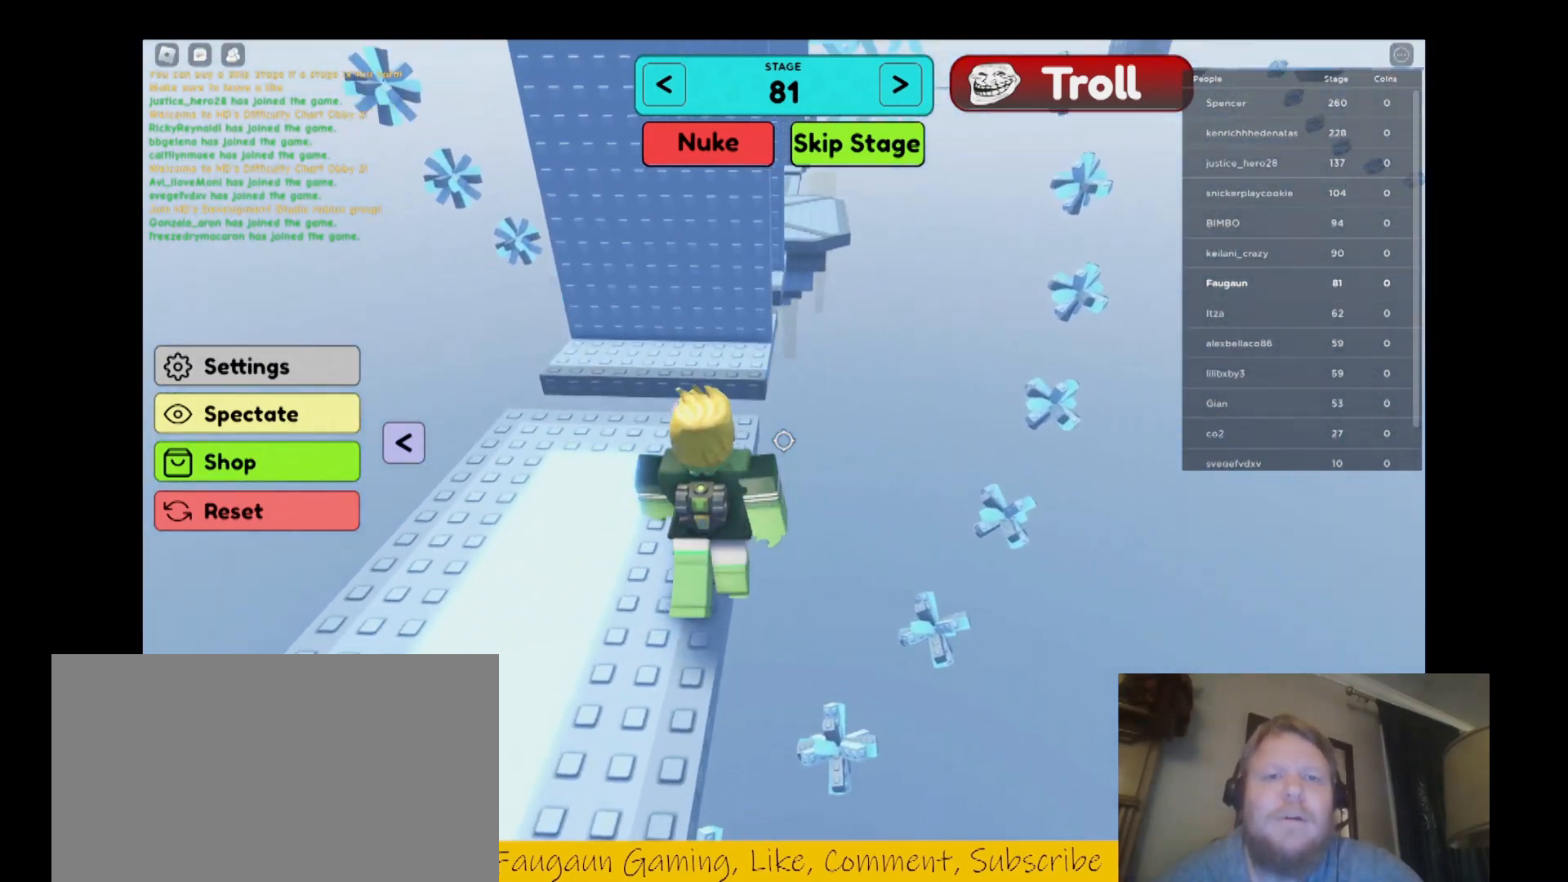
{"keys": ["space", "w"], "mouse": ["right"], "events": [[467, "space", "down"]]}
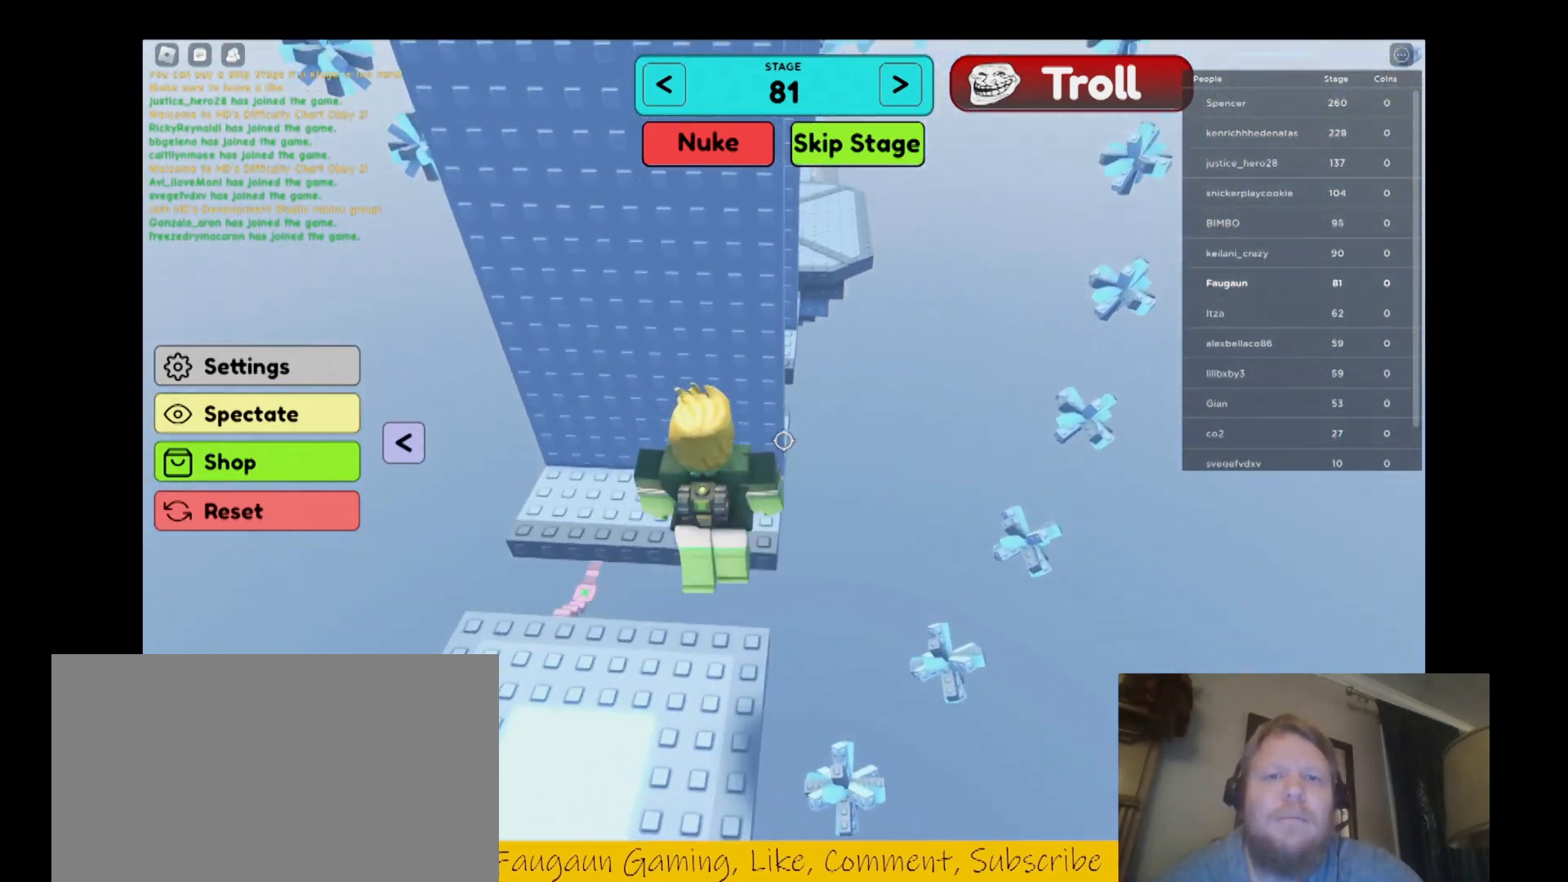
{"keys": [], "mouse": [], "events": [[100, "space", "up"], [267, "mouse_right", "up"], [333, "d", "down"], [367, "d", "up"], [367, "w", "up"]]}
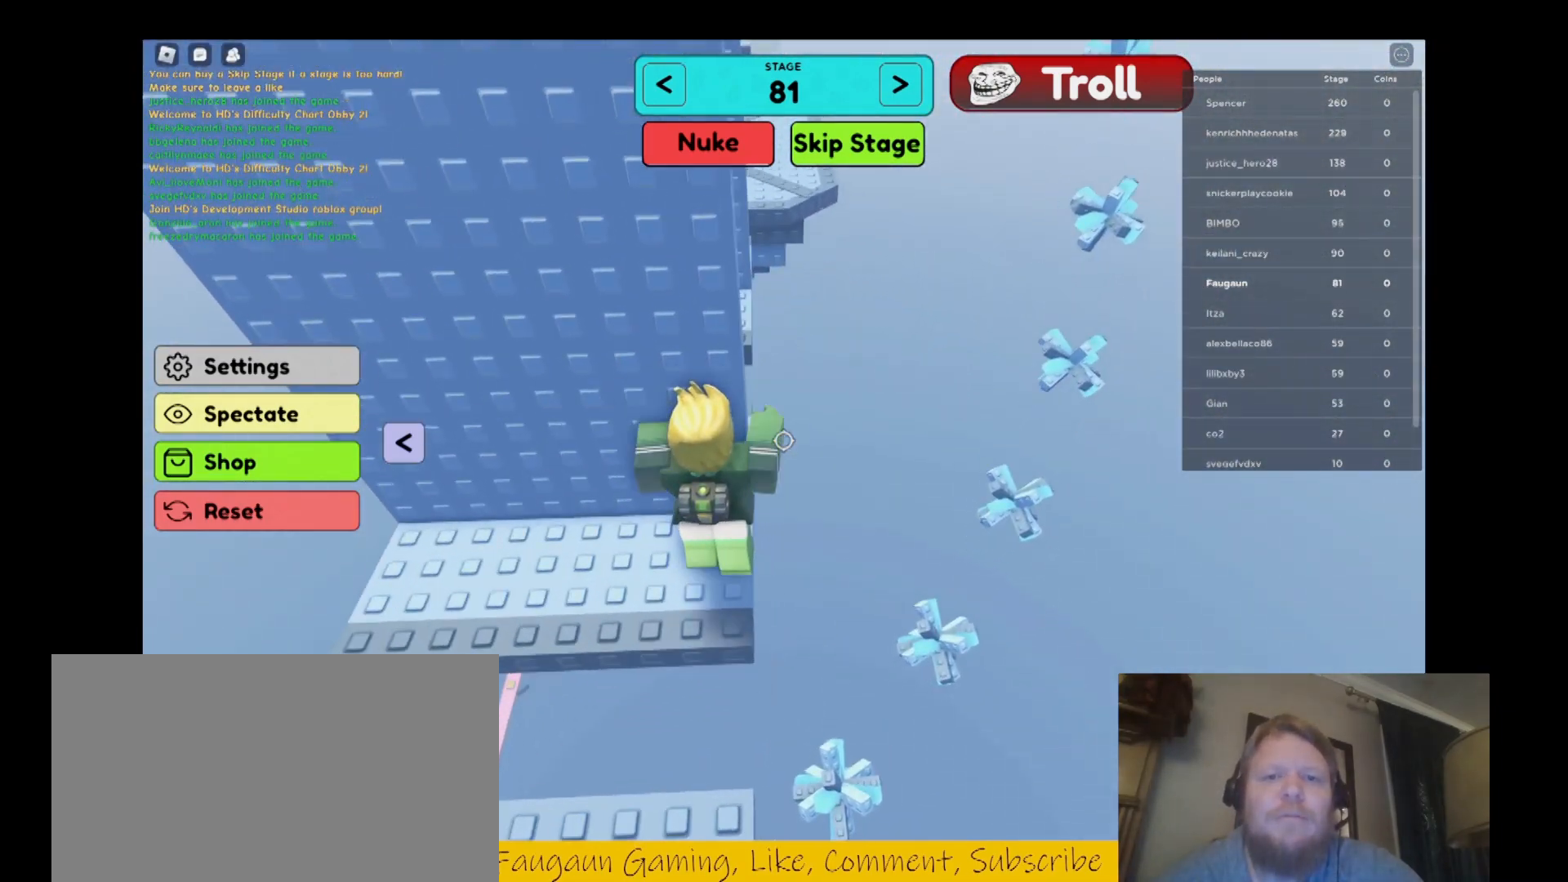
{"keys": ["w"], "mouse": ["right"], "events": [[67, "mouse_right", "down"], [100, "d", "down"], [200, "space", "down"], [233, "w", "down"], [333, "space", "up"], [367, "d", "up"]]}
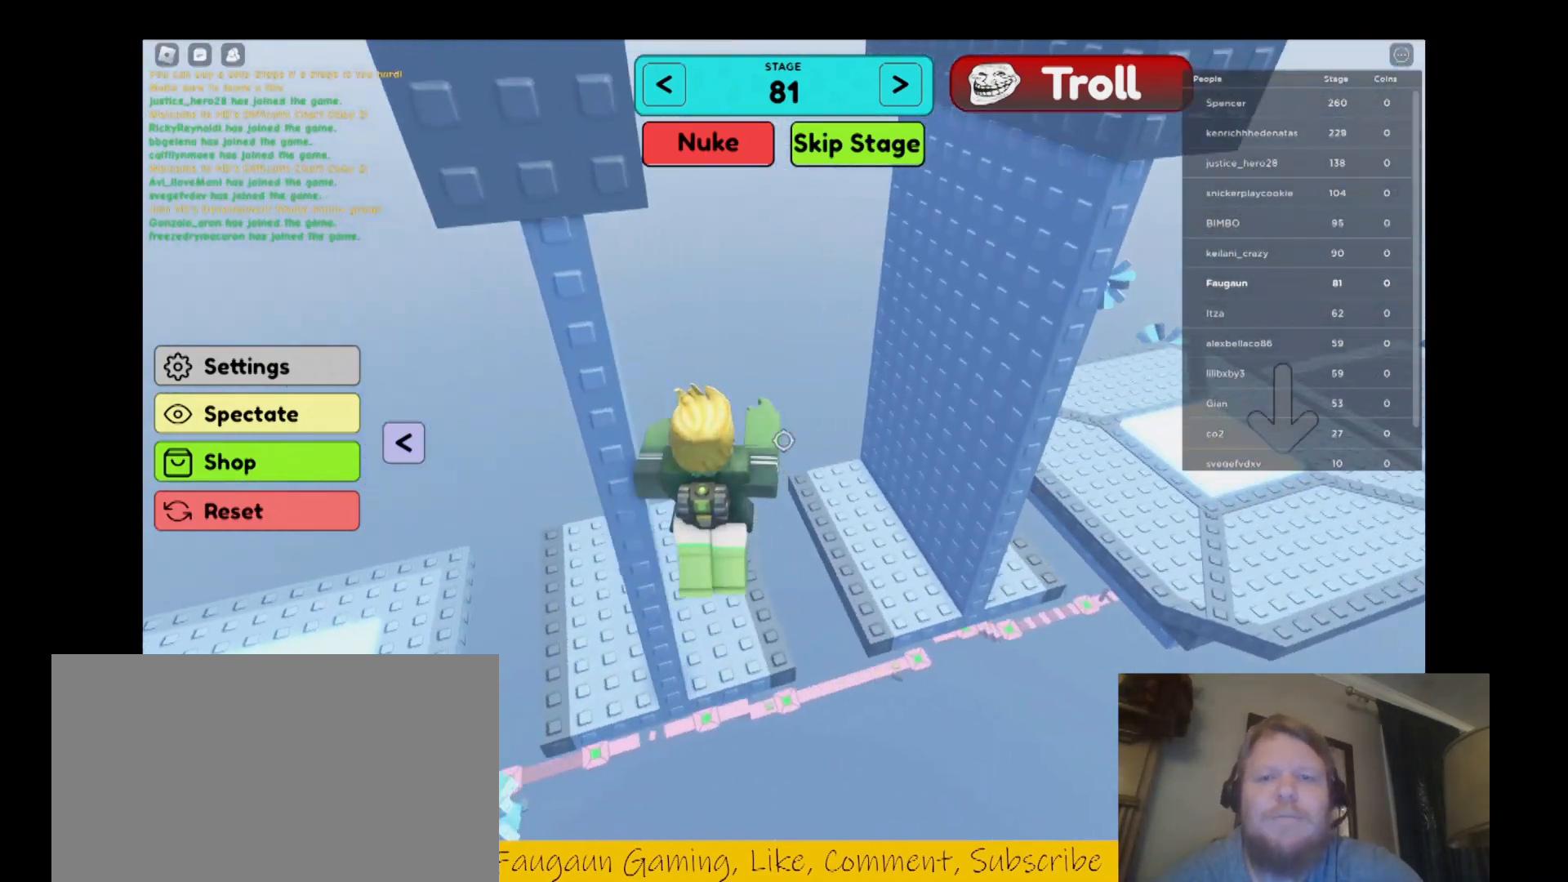
{"keys": ["w"], "mouse": ["right"], "events": [[100, "w", "up"], [267, "w", "down"], [367, "space", "down"], [500, "space", "up"]]}
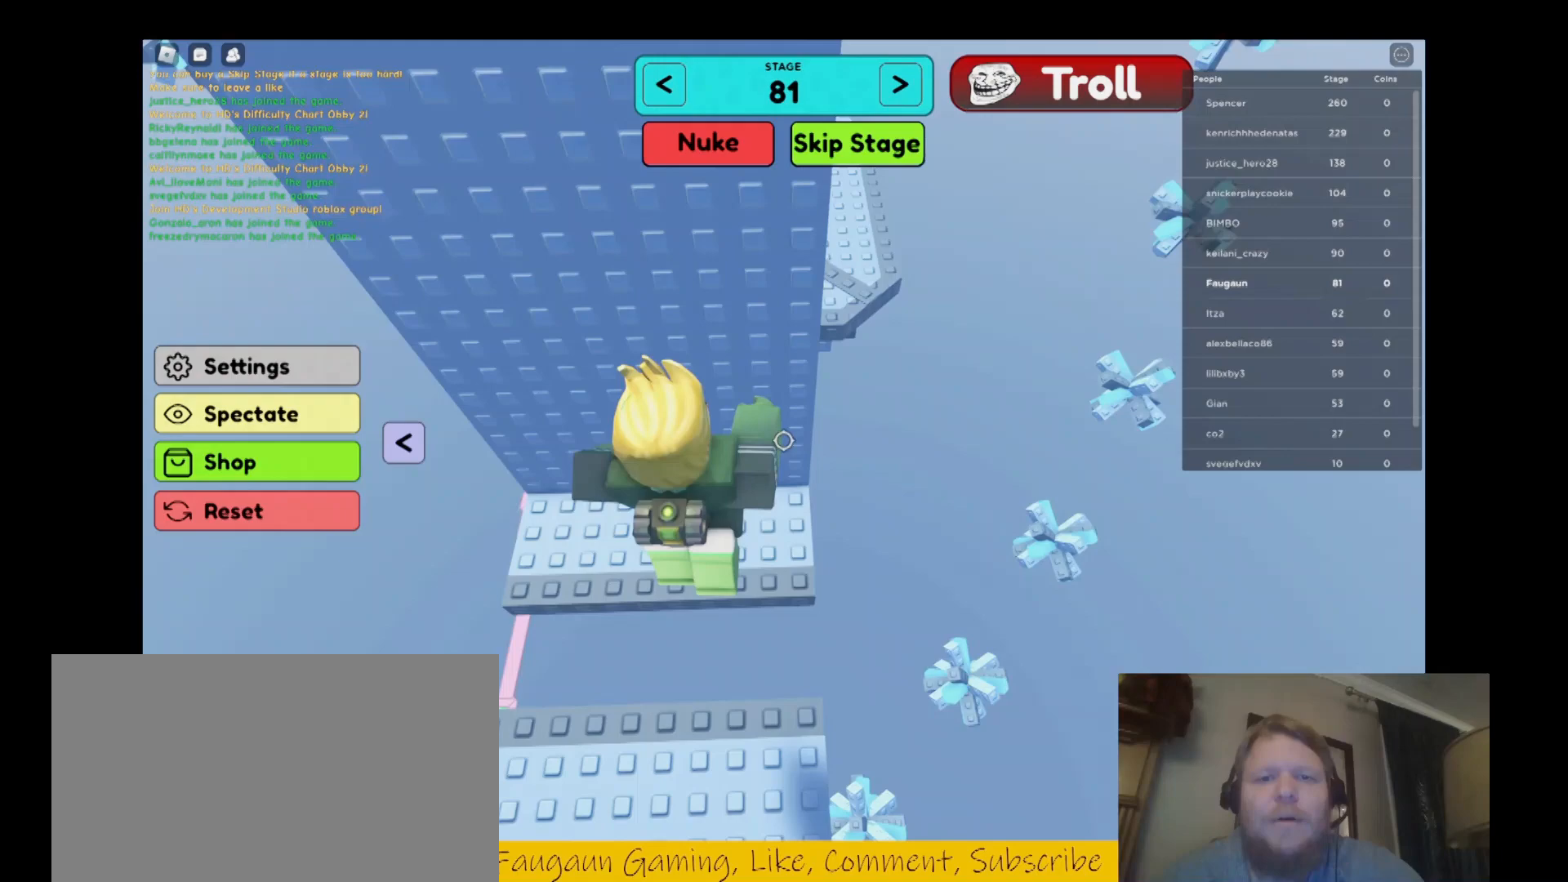
{"keys": [], "mouse": [], "events": [[267, "d", "down"], [333, "mouse_right", "up"], [333, "w", "up"], [467, "d", "up"]]}
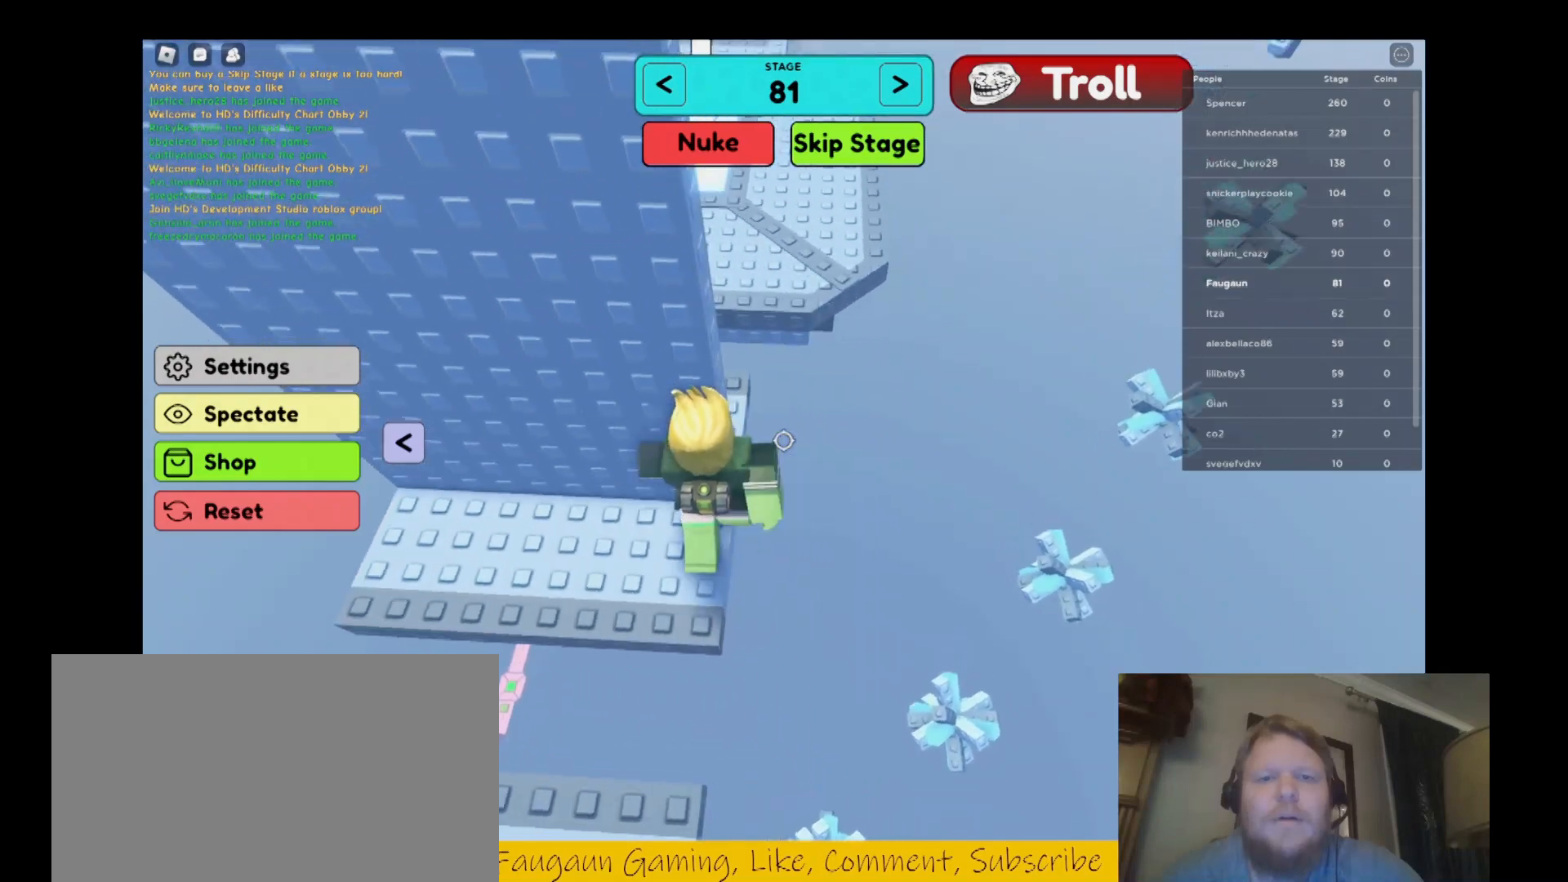
{"keys": ["w"], "mouse": ["right"], "events": [[67, "d", "down"], [100, "mouse_right", "down"], [133, "space", "down"], [133, "w", "down"], [300, "space", "up"], [333, "d", "up"]]}
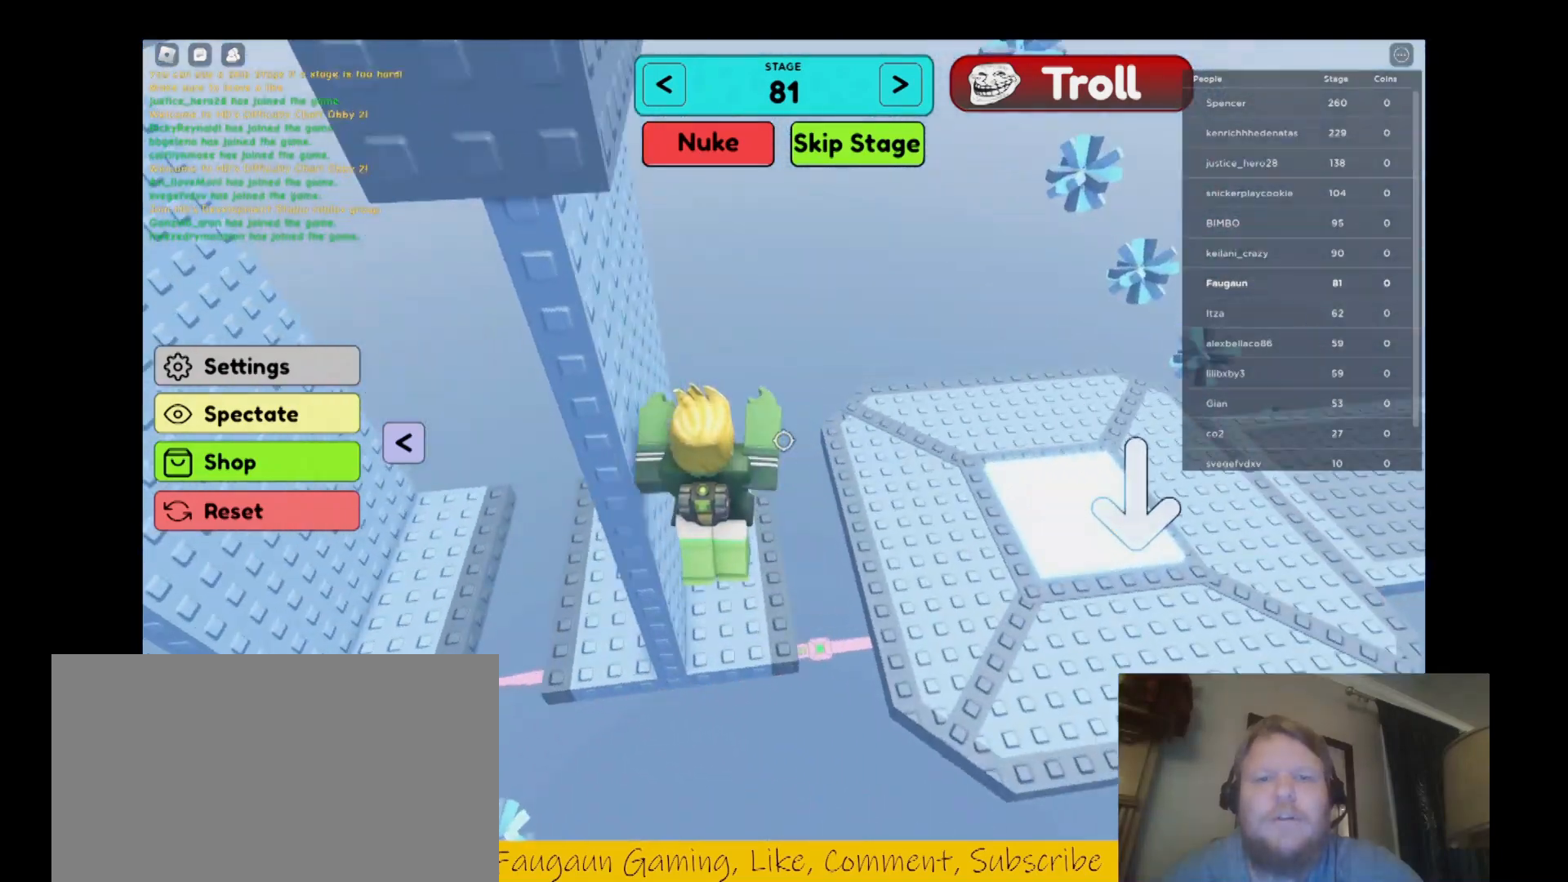
{"keys": ["w"], "mouse": ["right"], "events": [[33, "w", "up"], [133, "w", "down"], [267, "space", "down"], [400, "space", "up"]]}
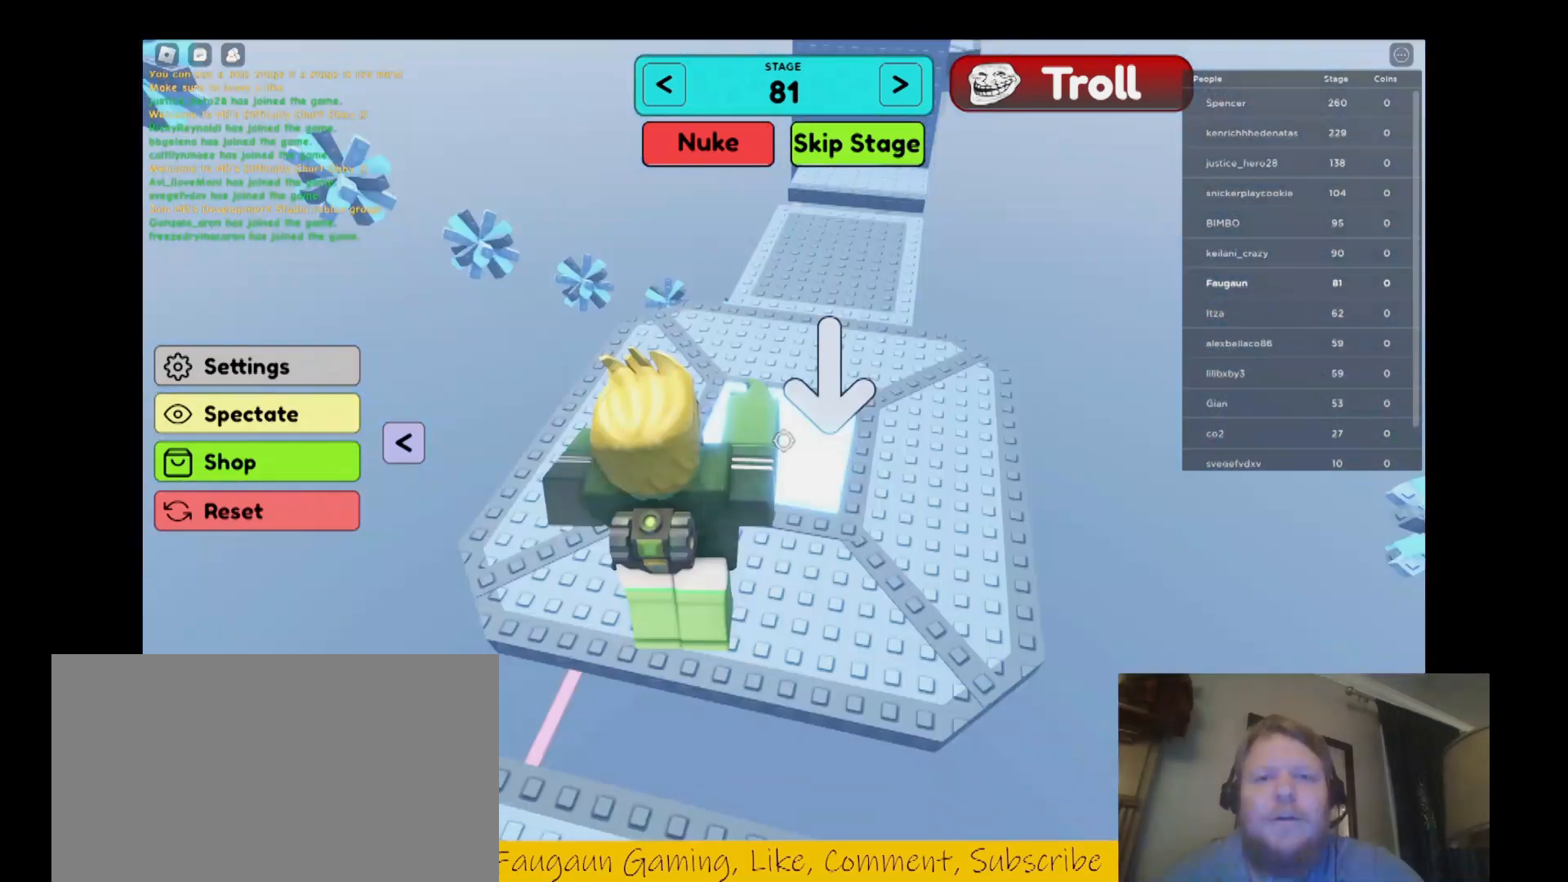
{"keys": ["w"], "mouse": ["right"], "events": []}
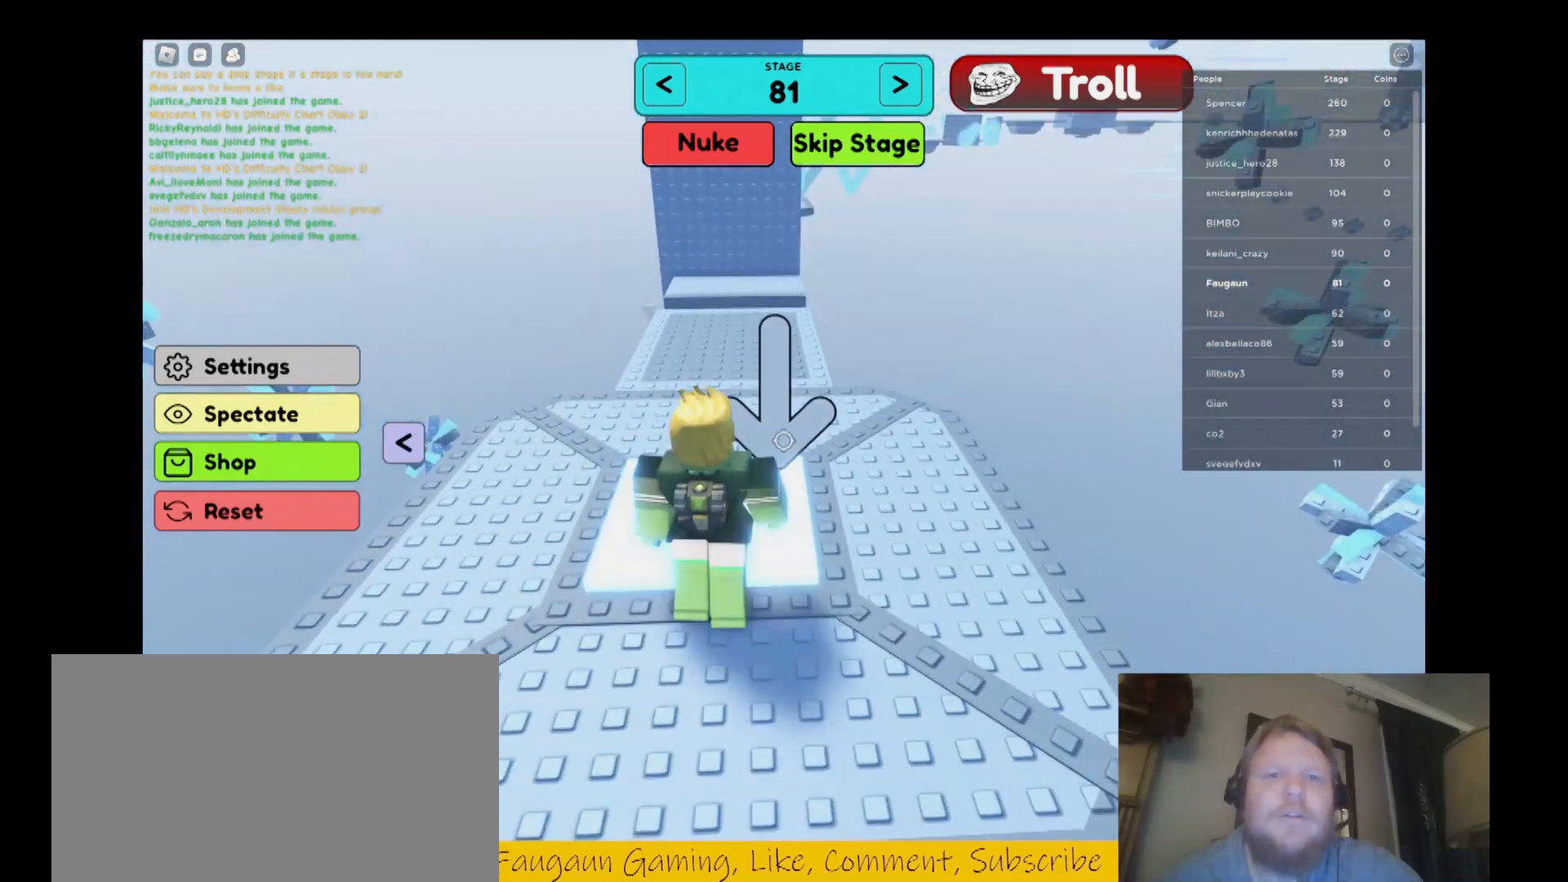
{"keys": ["w"], "mouse": ["right"], "events": []}
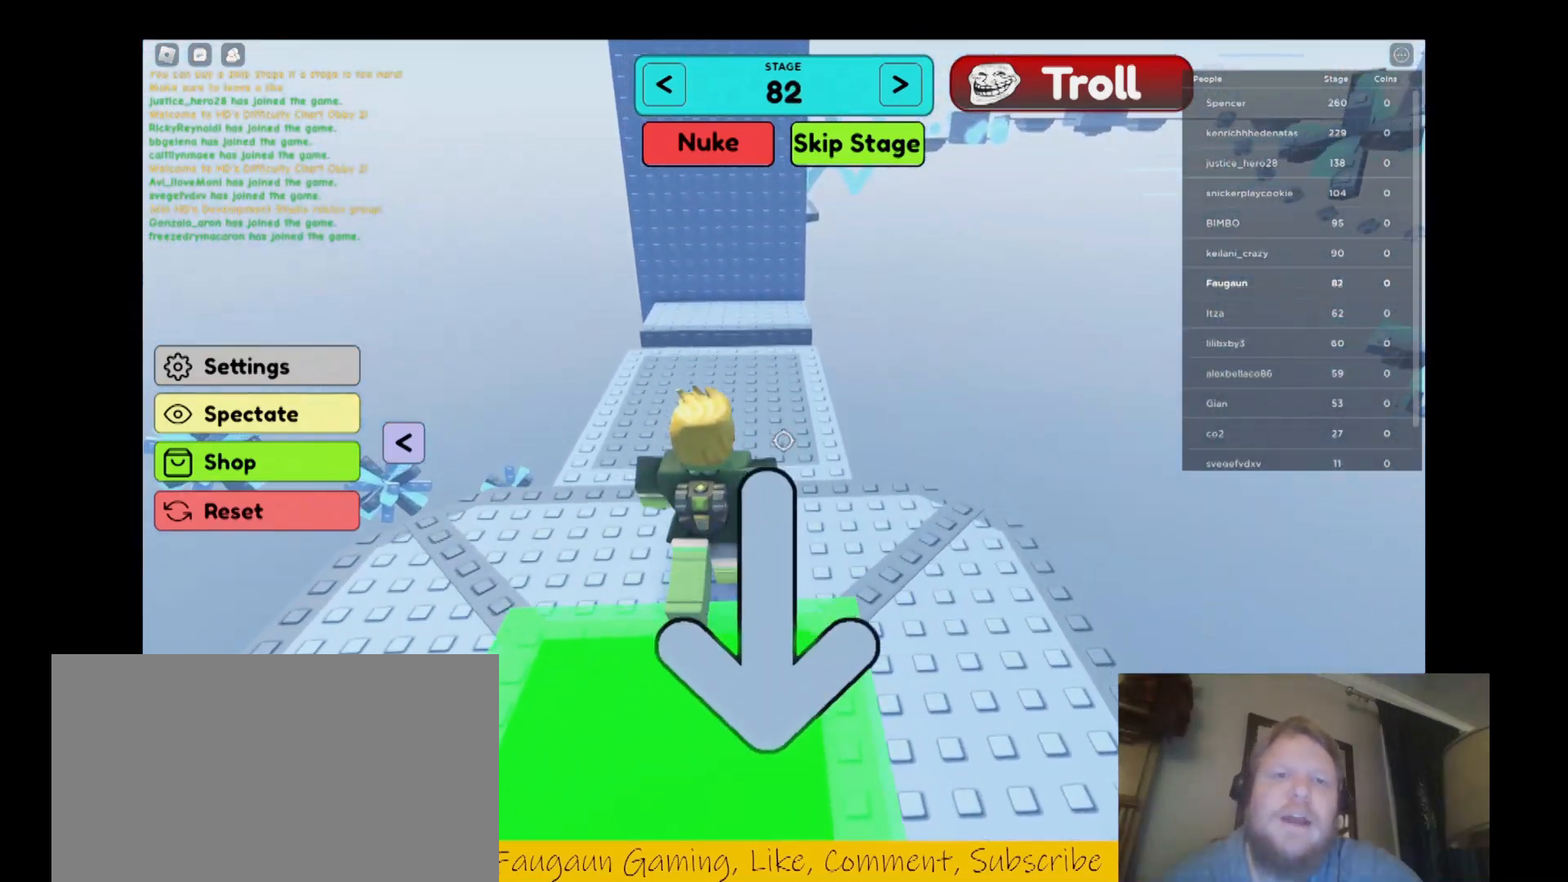
{"keys": ["w"], "mouse": ["right"], "events": []}
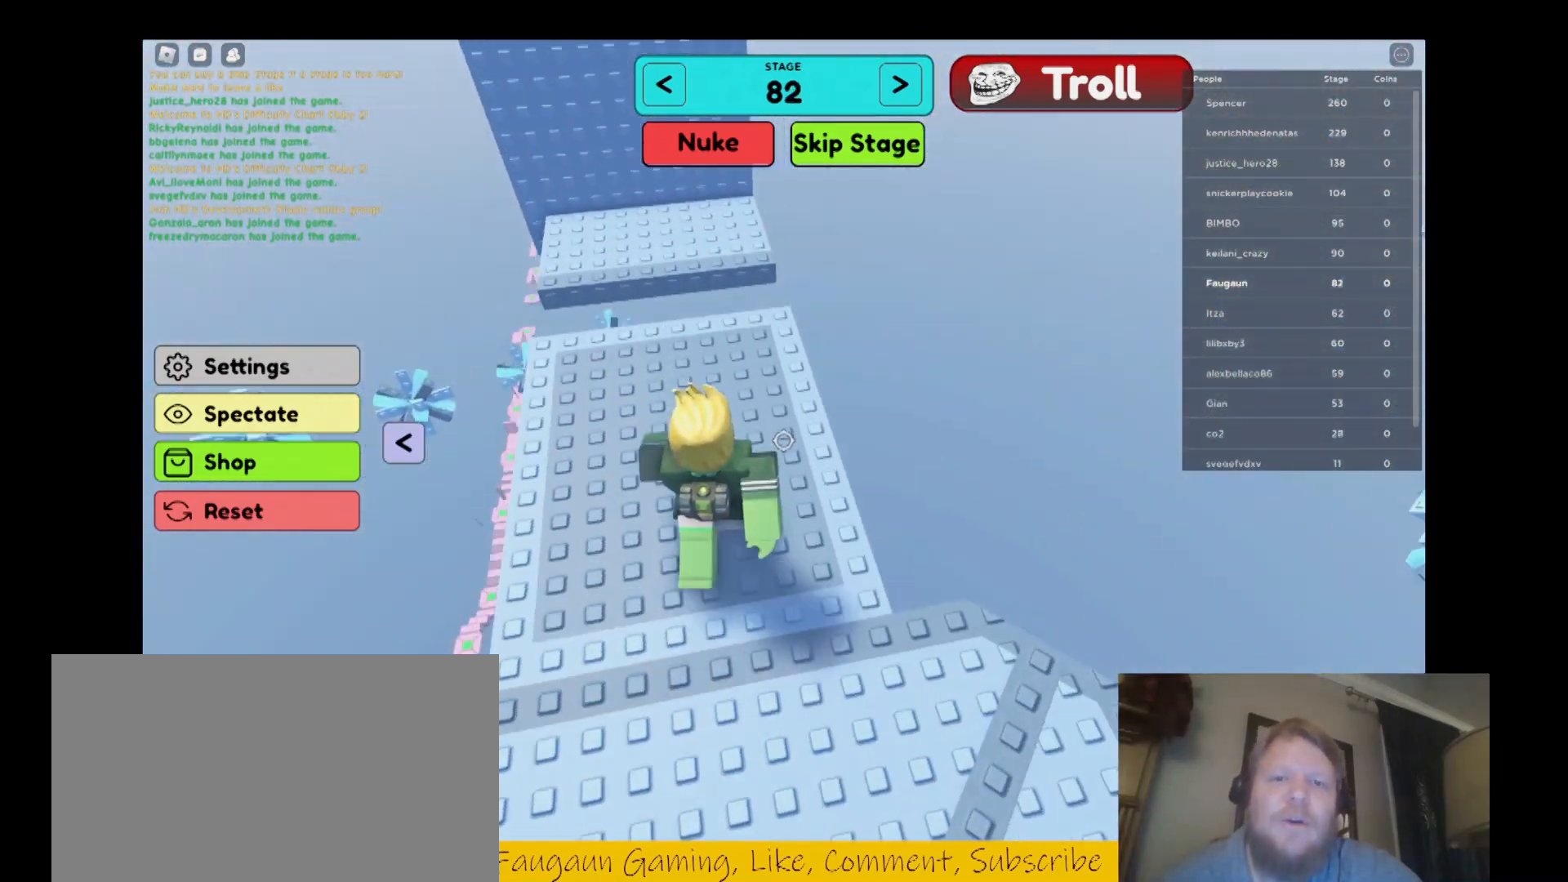
{"keys": ["w"], "mouse": ["right"], "events": []}
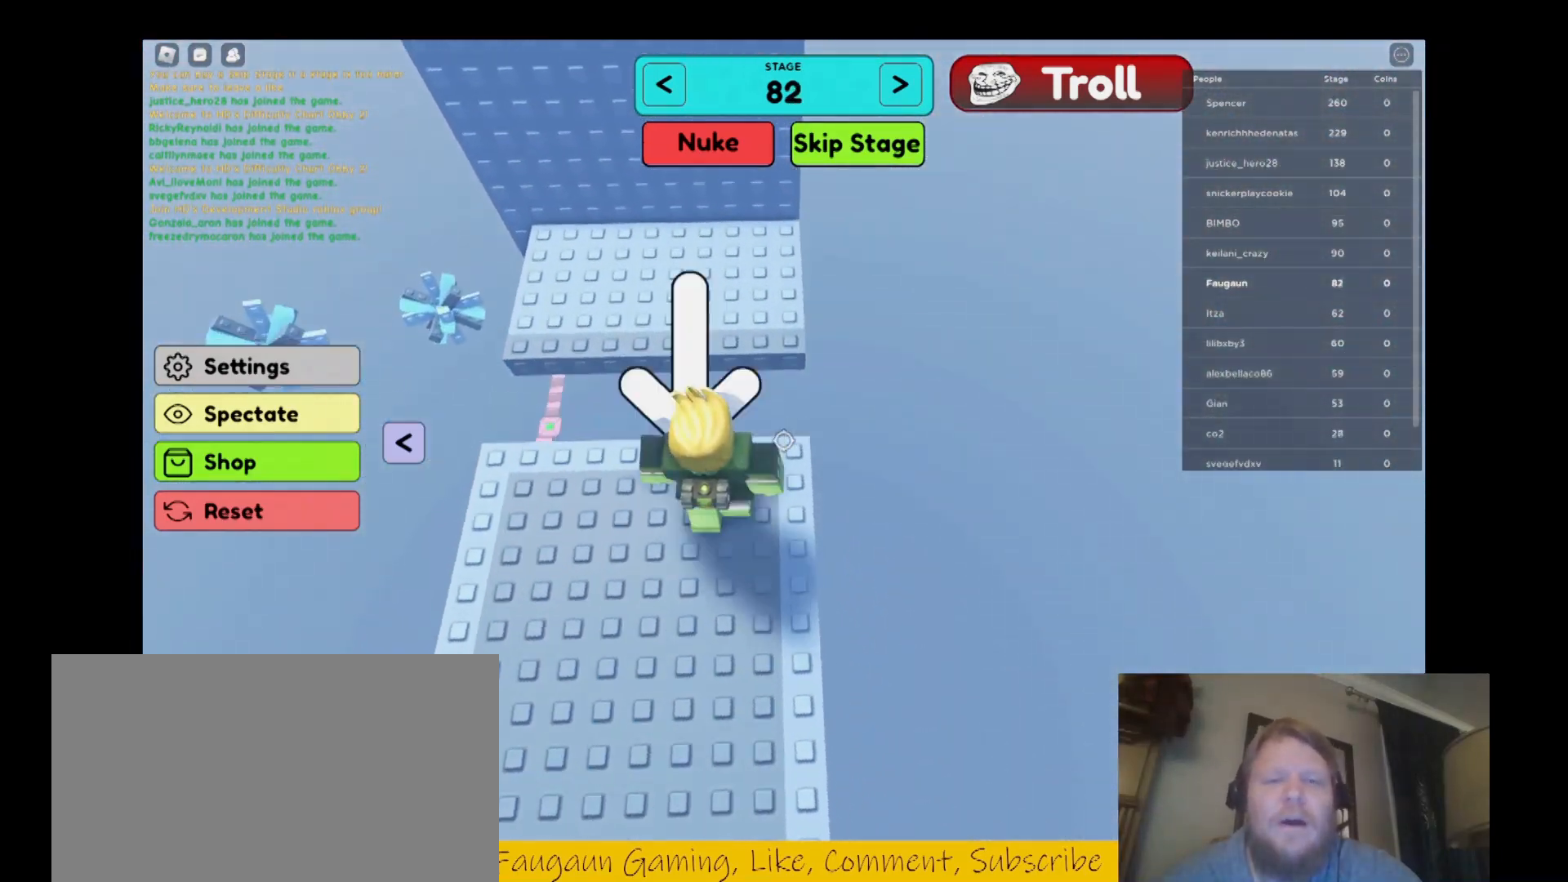
{"keys": ["w"], "mouse": [], "events": [[133, "space", "down"], [233, "space", "up"], [333, "mouse_right", "up"]]}
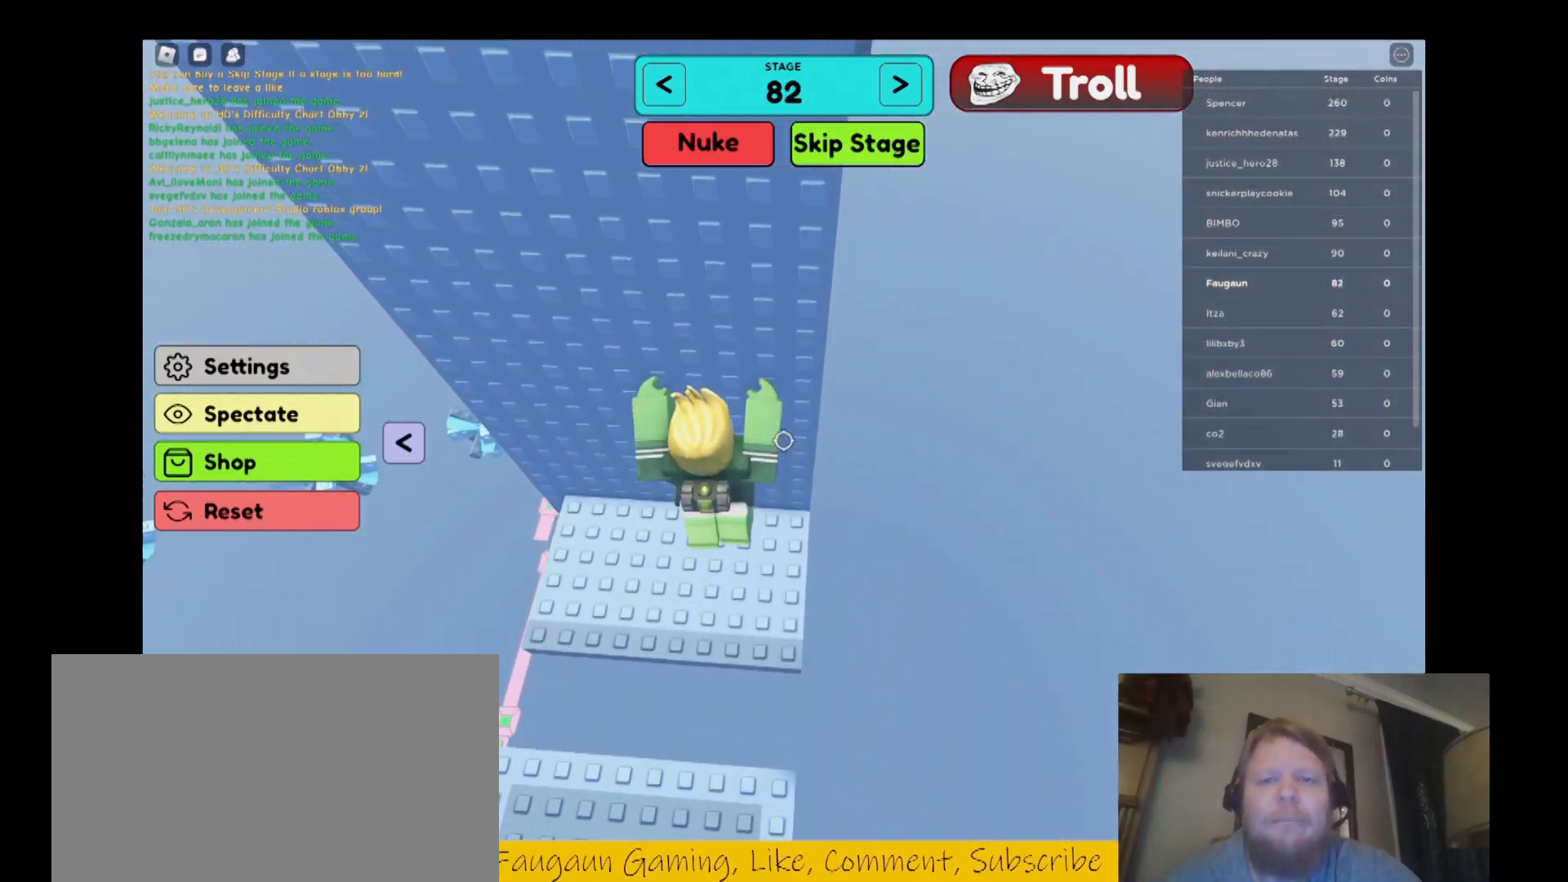
{"keys": ["d"], "mouse": ["right"], "events": [[67, "d", "down"], [67, "mouse_right", "down"], [100, "w", "up"], [200, "d", "up"], [400, "d", "down"]]}
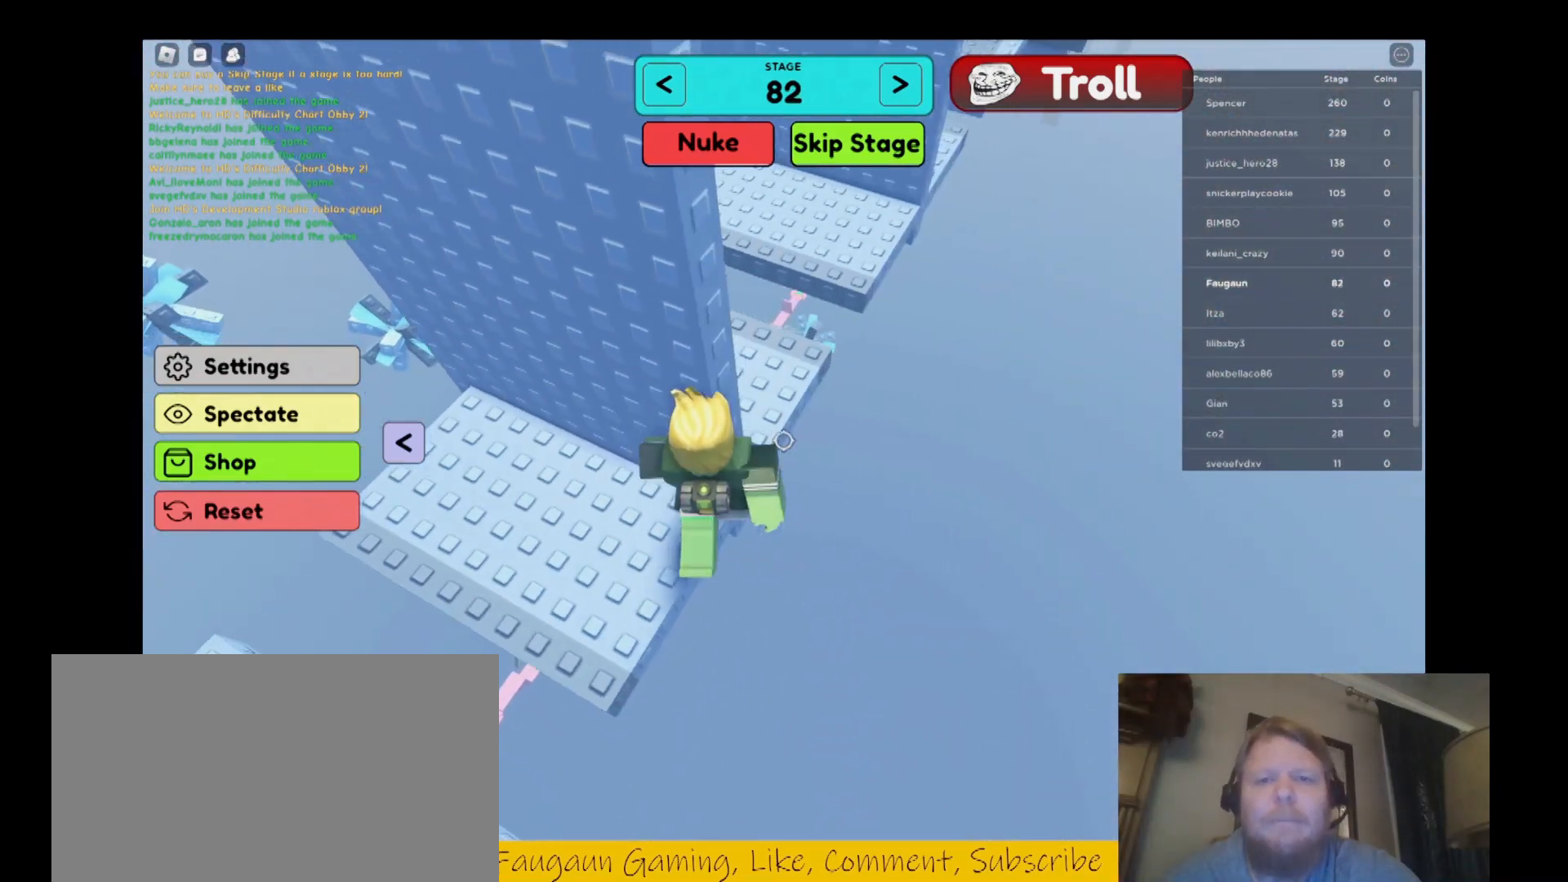
{"keys": ["w"], "mouse": ["right"], "events": [[67, "space", "down"], [100, "w", "down"], [167, "space", "up"], [200, "d", "up"]]}
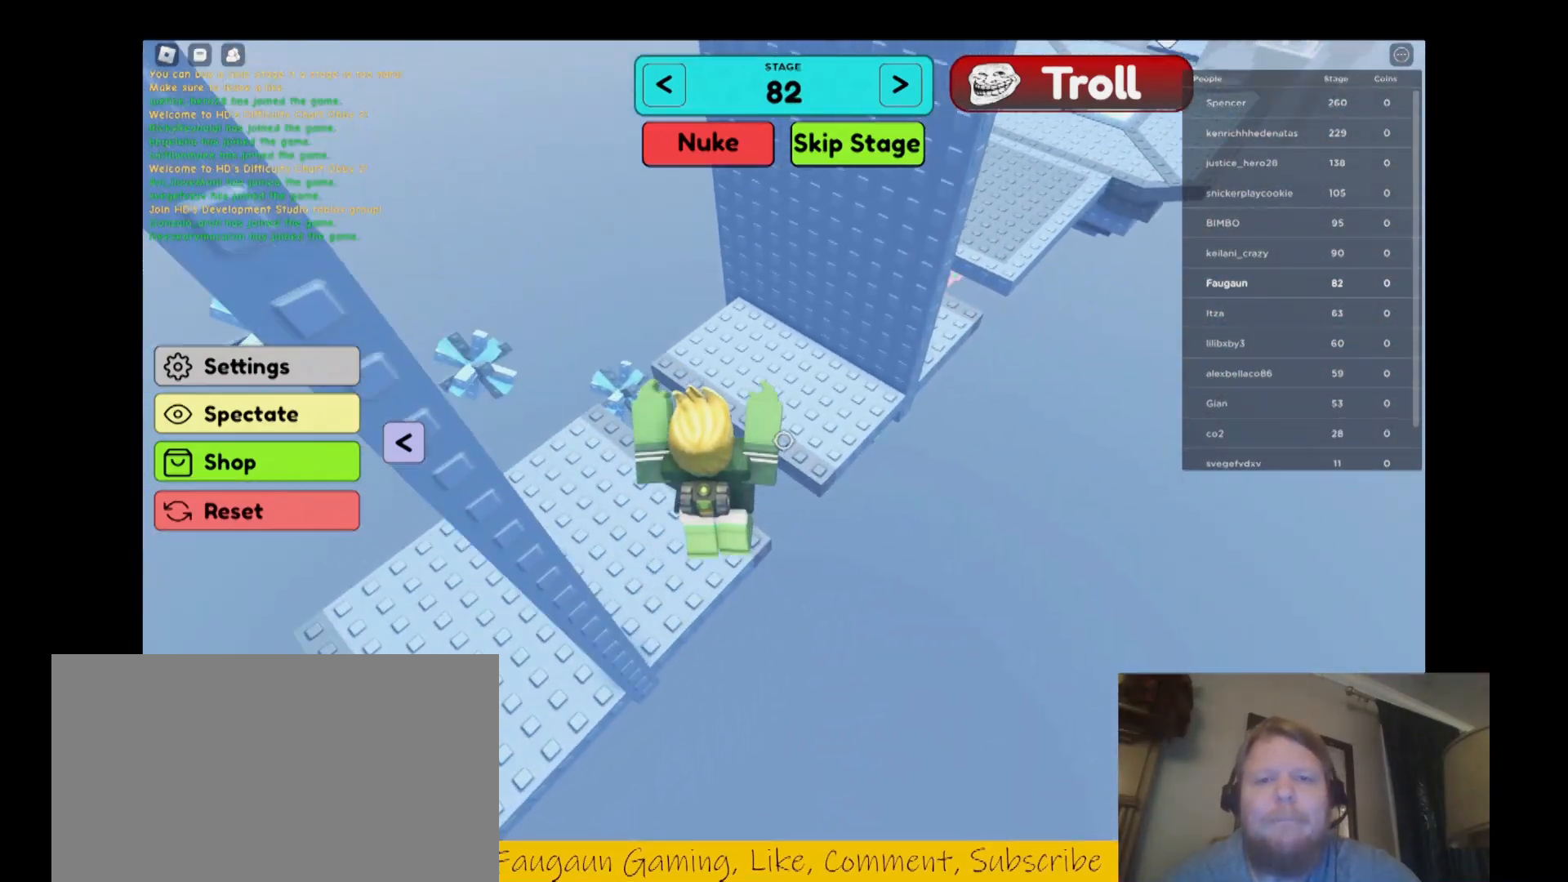
{"keys": ["d", "w"], "mouse": ["right"], "events": [[167, "space", "down"], [300, "space", "up"], [433, "d", "down"]]}
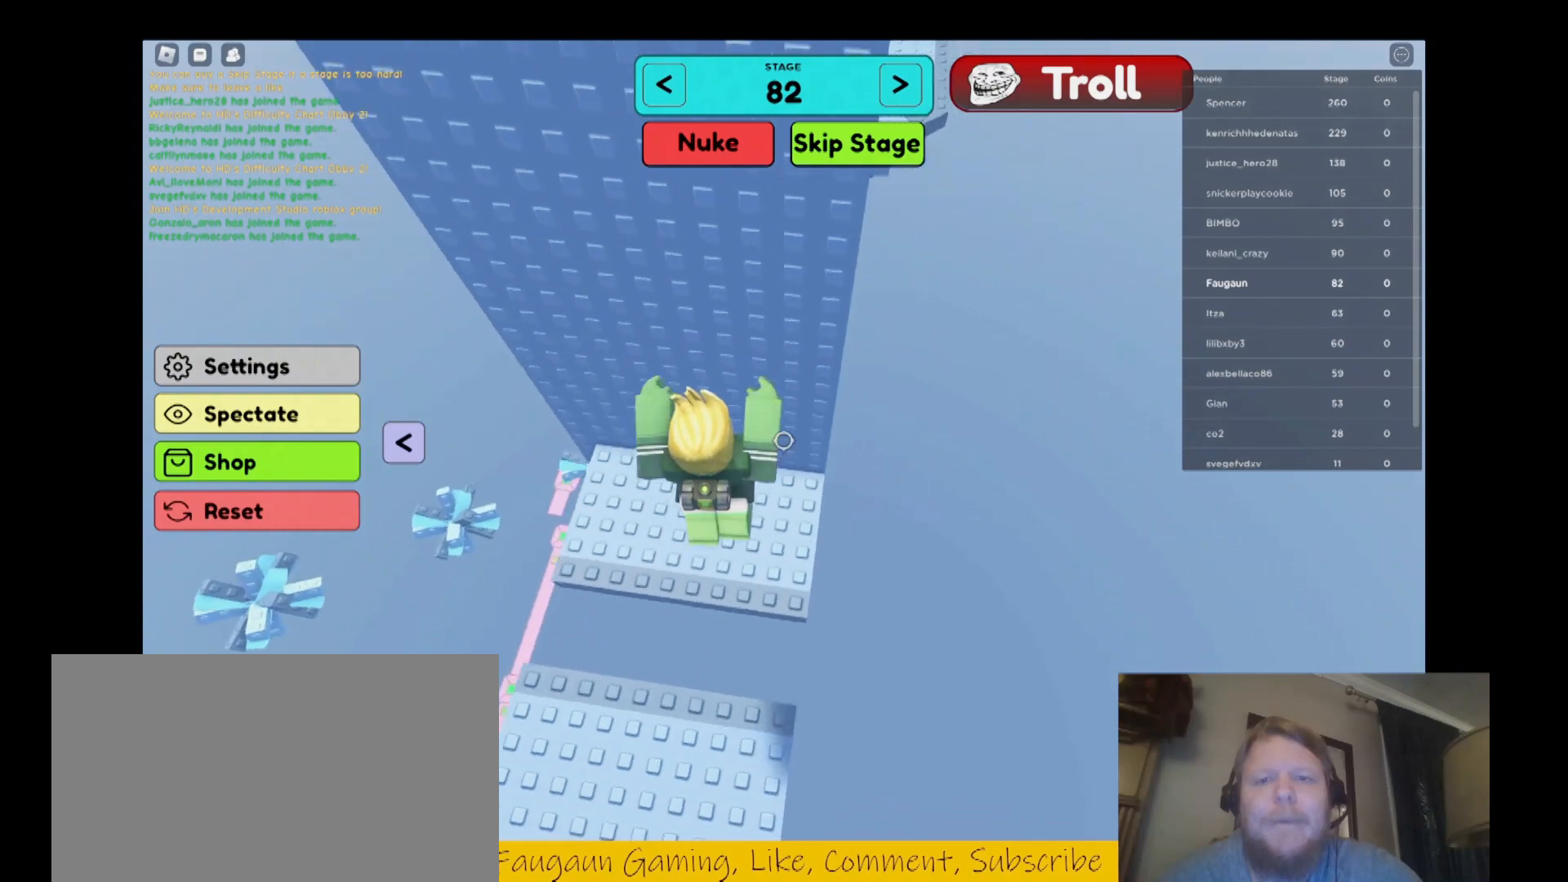
{"keys": ["d", "w"], "mouse": ["right"], "events": [[33, "d", "up"], [100, "d", "down"], [167, "w", "up"], [300, "space", "down"], [433, "space", "up"], [500, "w", "down"]]}
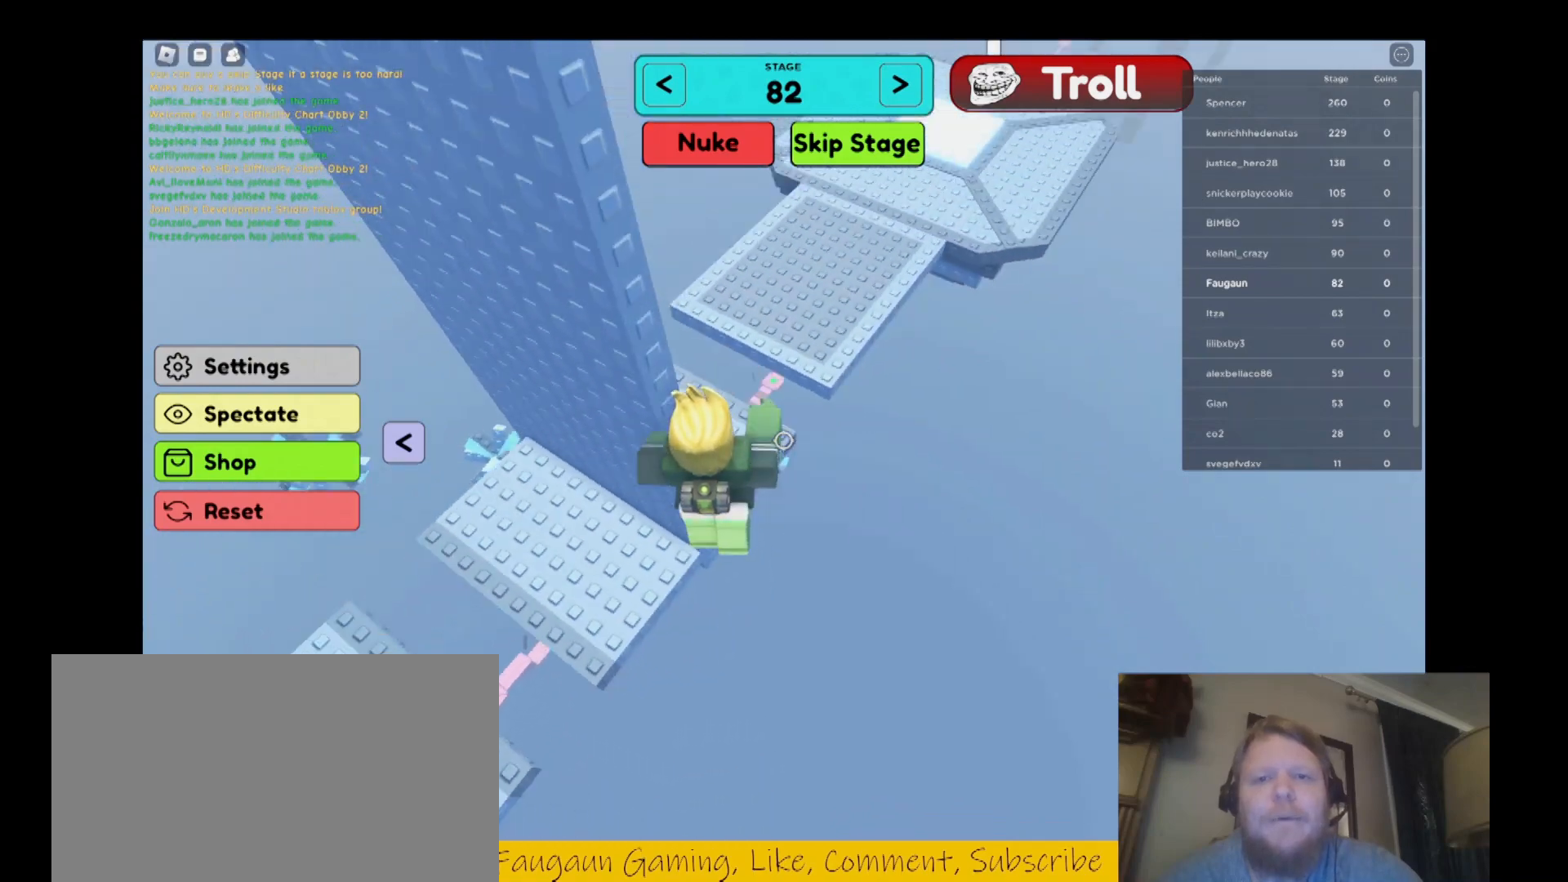
{"keys": ["w"], "mouse": ["right"], "events": [[33, "d", "up"]]}
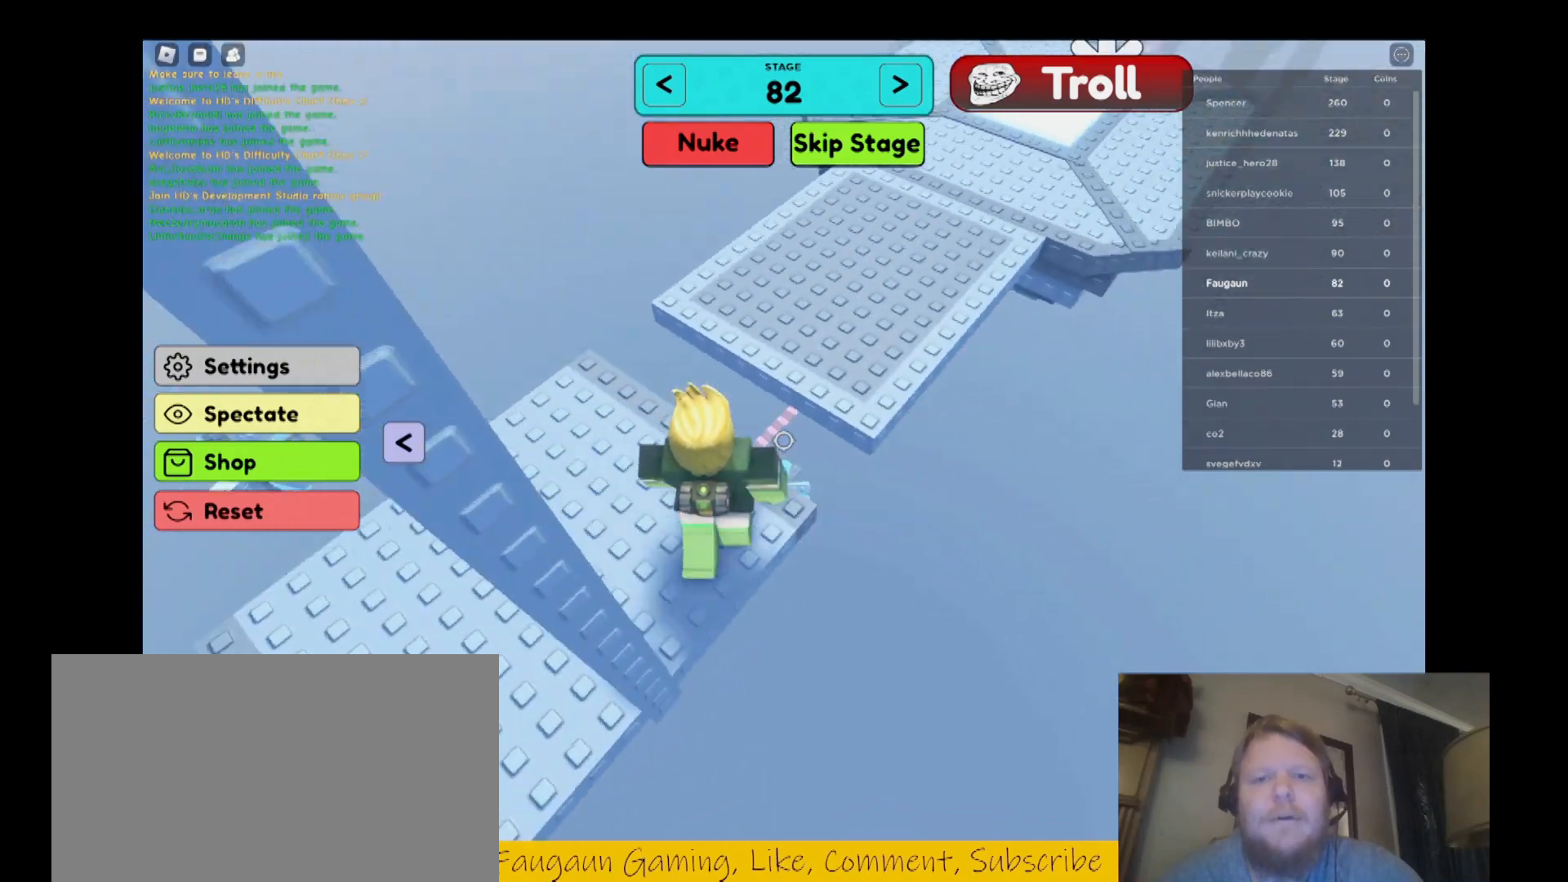
{"keys": ["w"], "mouse": ["right"], "events": [[100, "space", "down"], [233, "space", "up"]]}
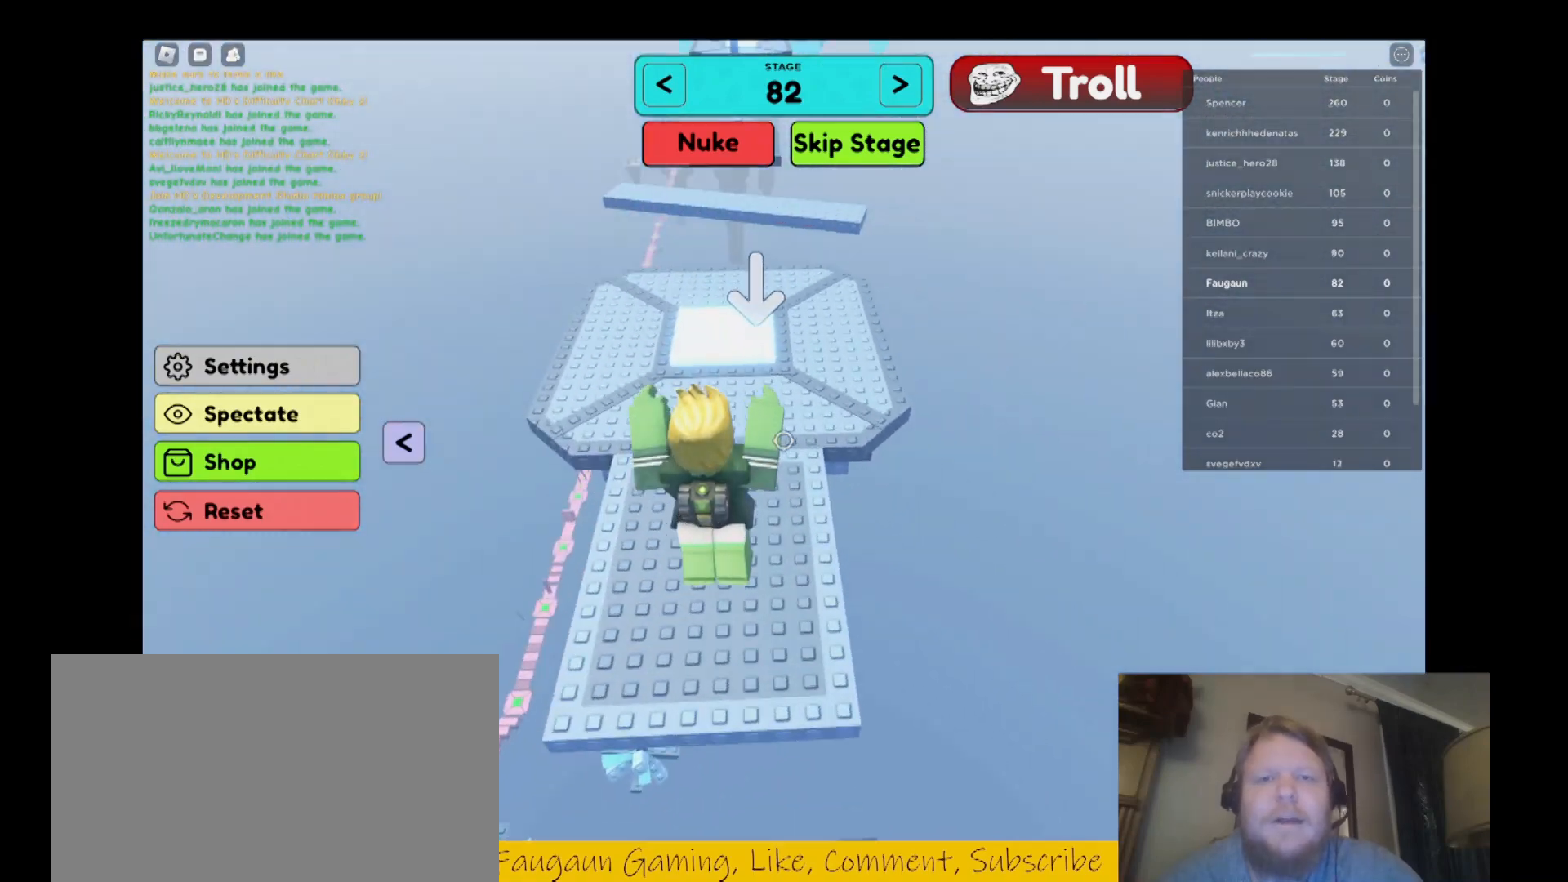
{"keys": ["w"], "mouse": [], "events": [[167, "mouse_right", "up"]]}
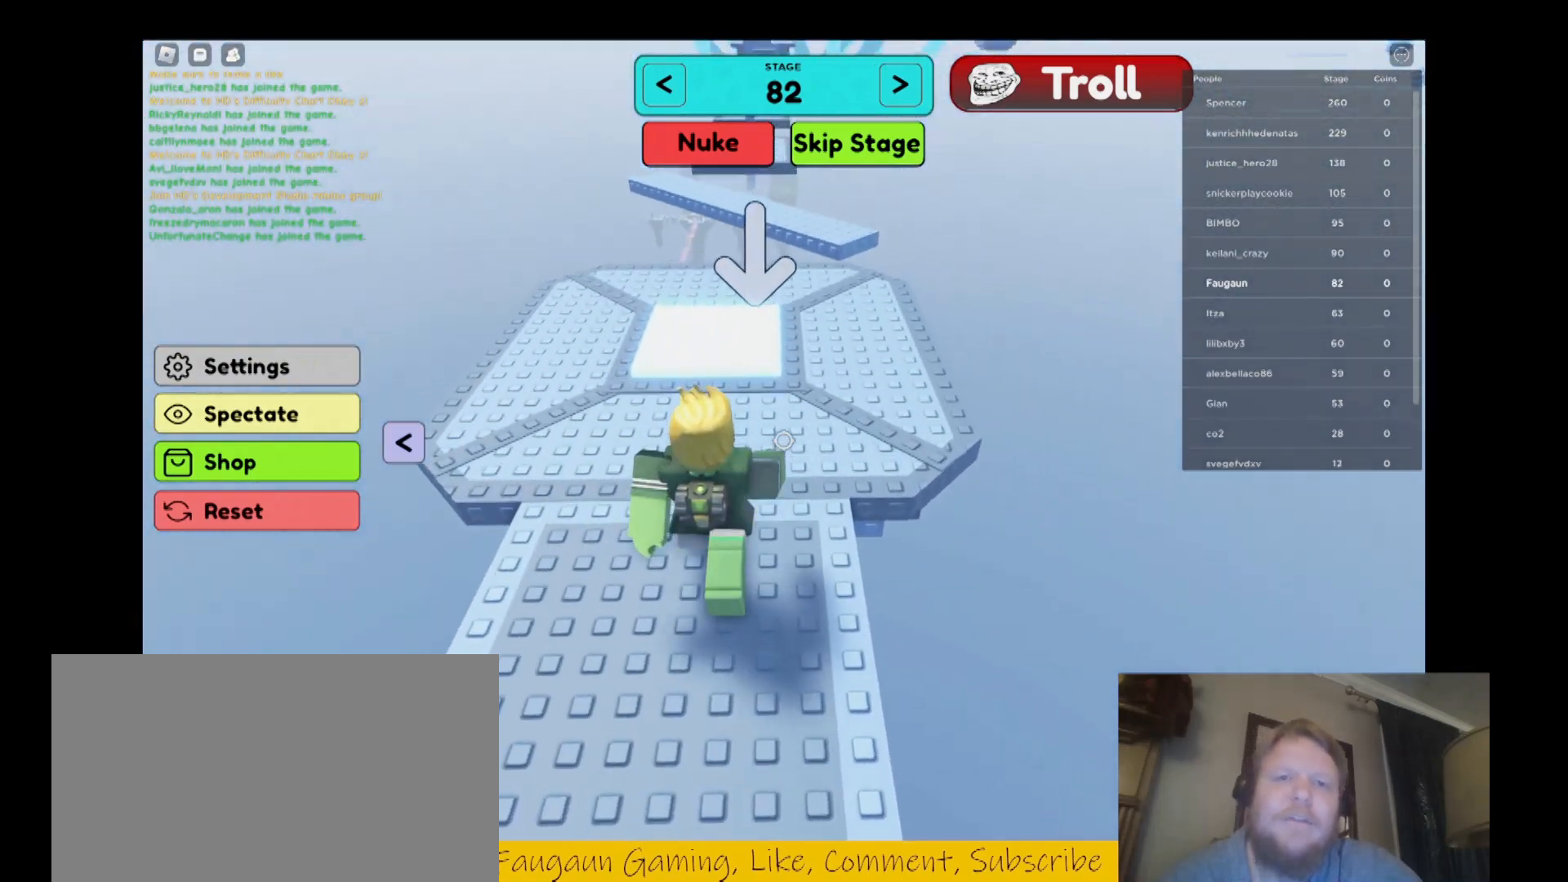
{"keys": ["w"], "mouse": ["right"], "events": [[233, "mouse_right", "down"]]}
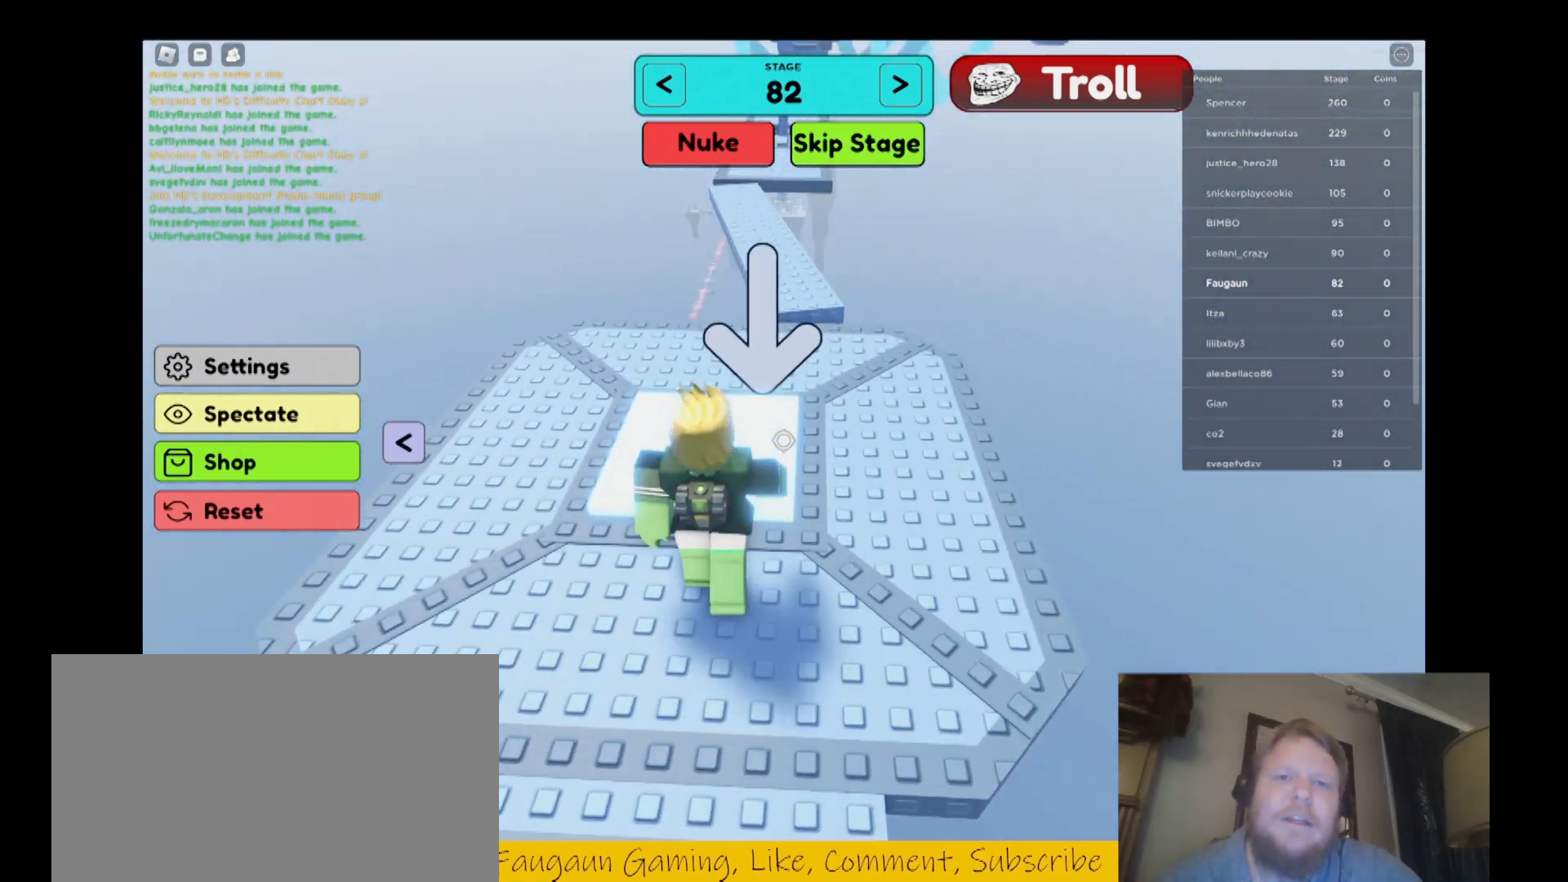
{"keys": ["d", "w"], "mouse": ["right"], "events": [[433, "d", "down"]]}
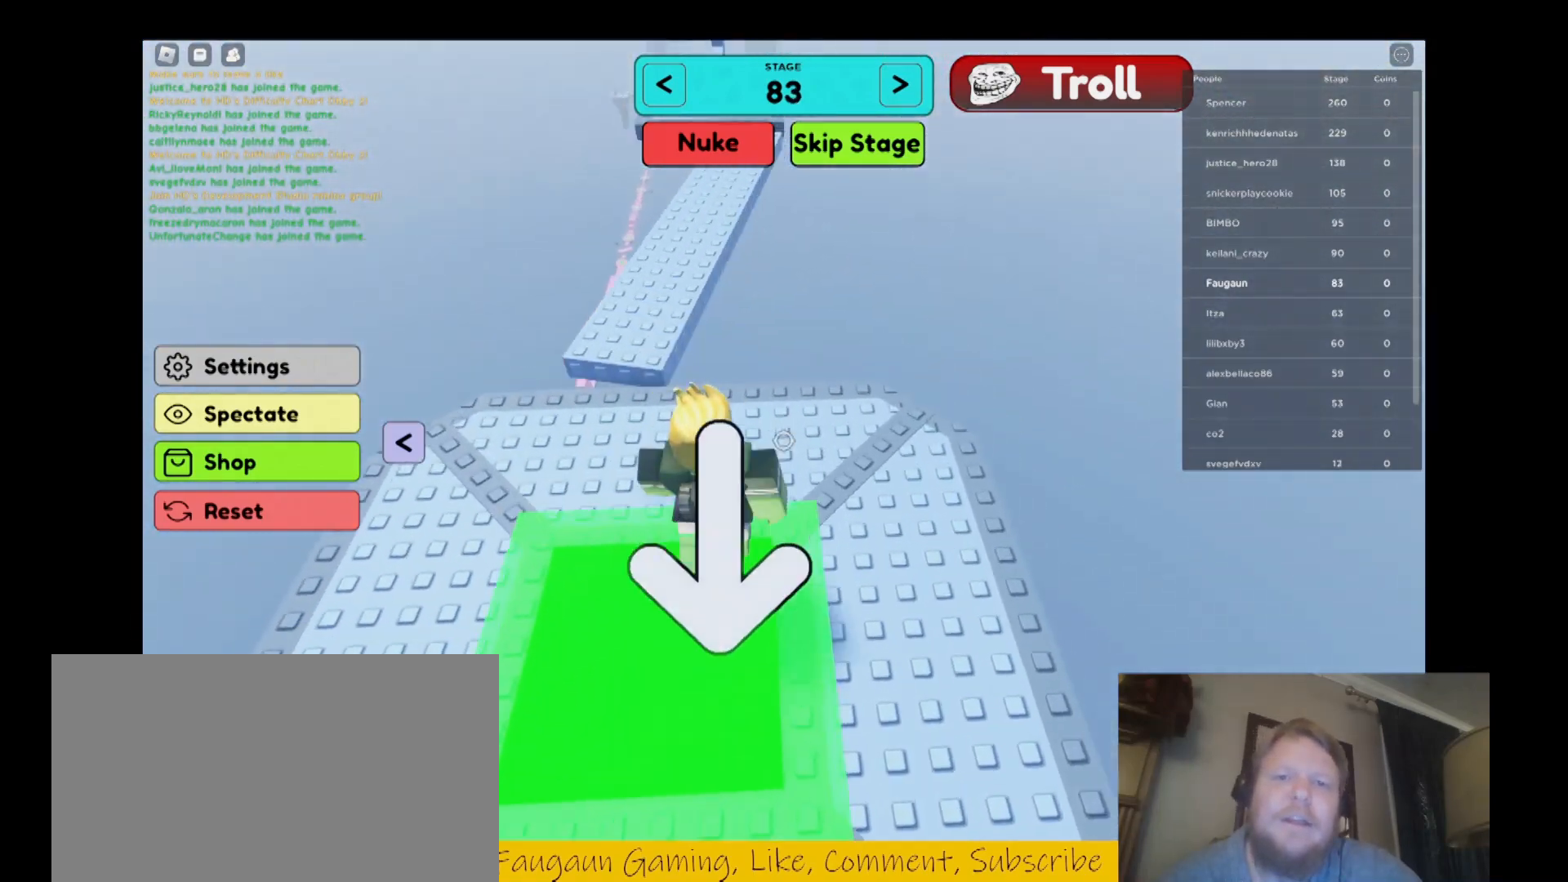
{"keys": [], "mouse": ["right"], "events": [[300, "d", "up"], [300, "w", "up"]]}
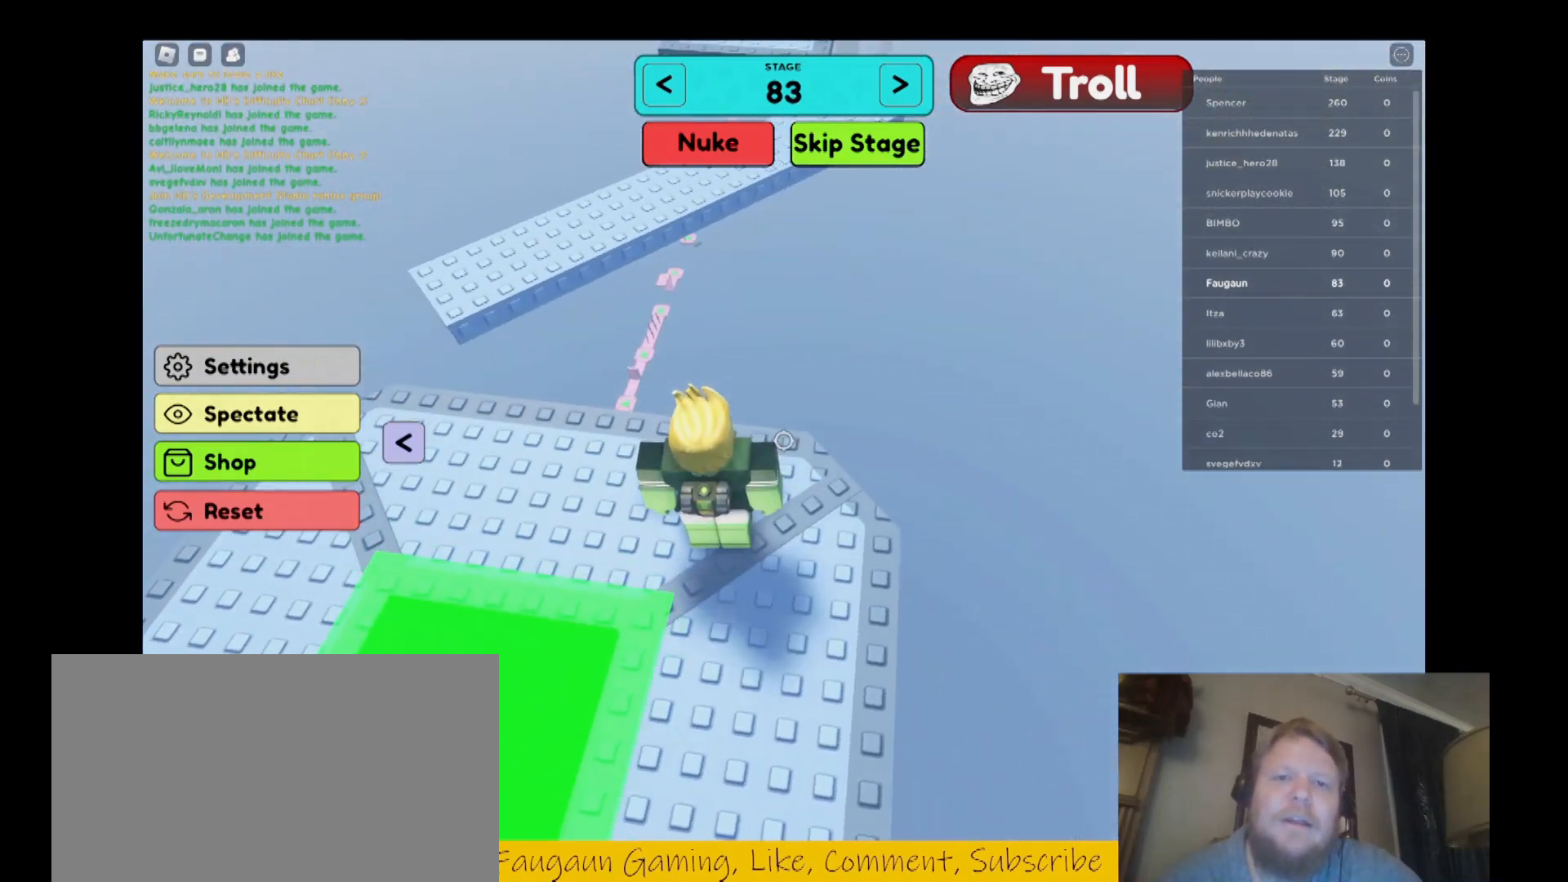
{"keys": [], "mouse": ["right"], "events": [[33, "w", "down"], [133, "a", "down"], [167, "w", "up"], [233, "a", "up"]]}
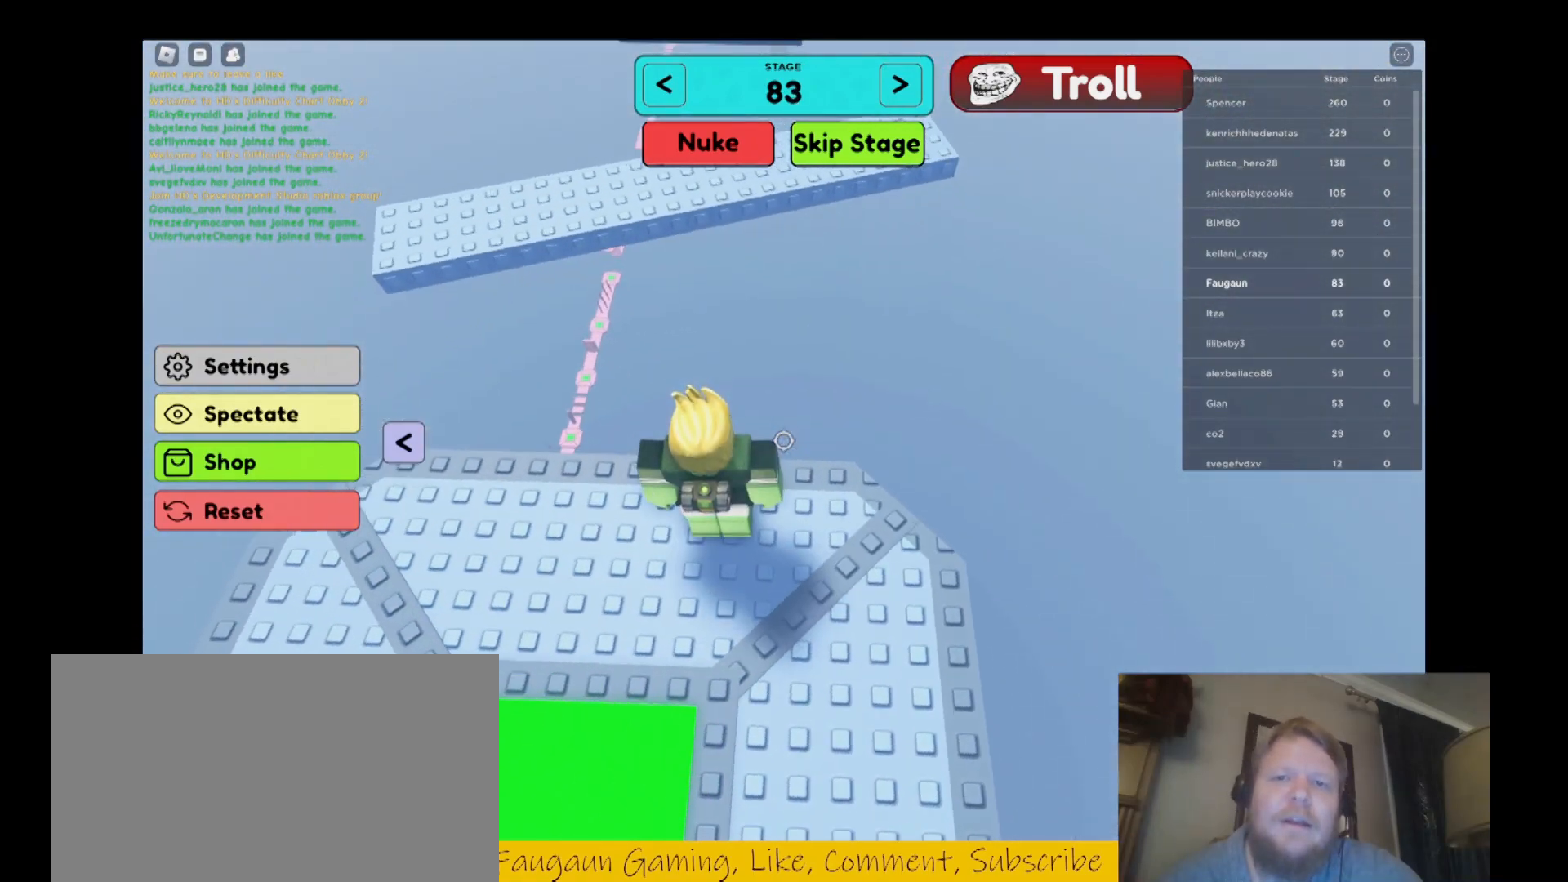
{"keys": [], "mouse": ["right"], "events": []}
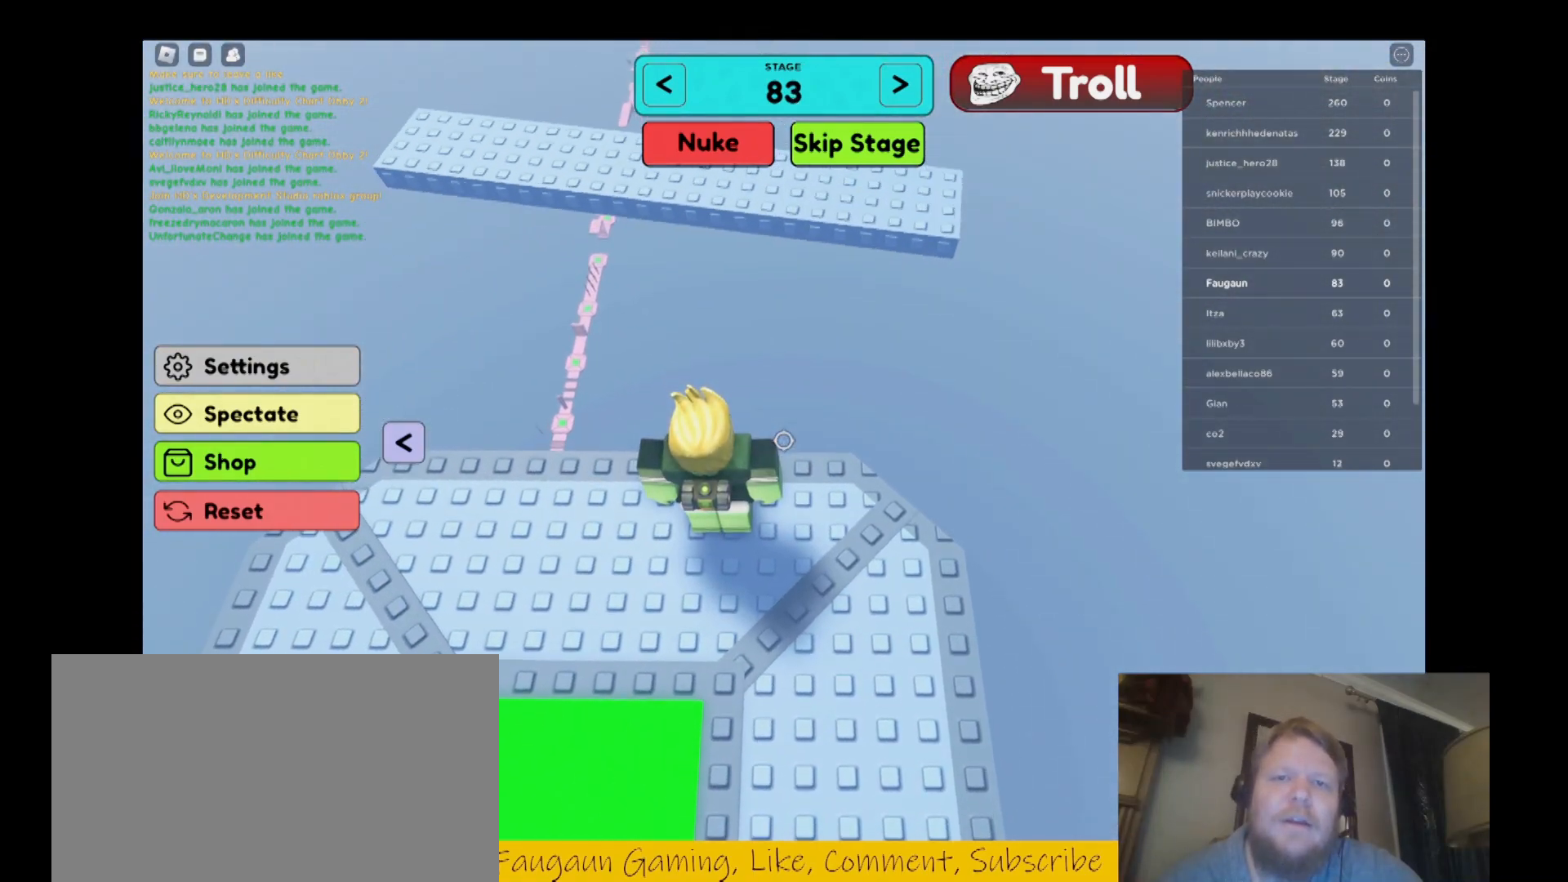
{"keys": ["space", "w"], "mouse": ["right"], "events": [[400, "w", "down"], [433, "space", "down"]]}
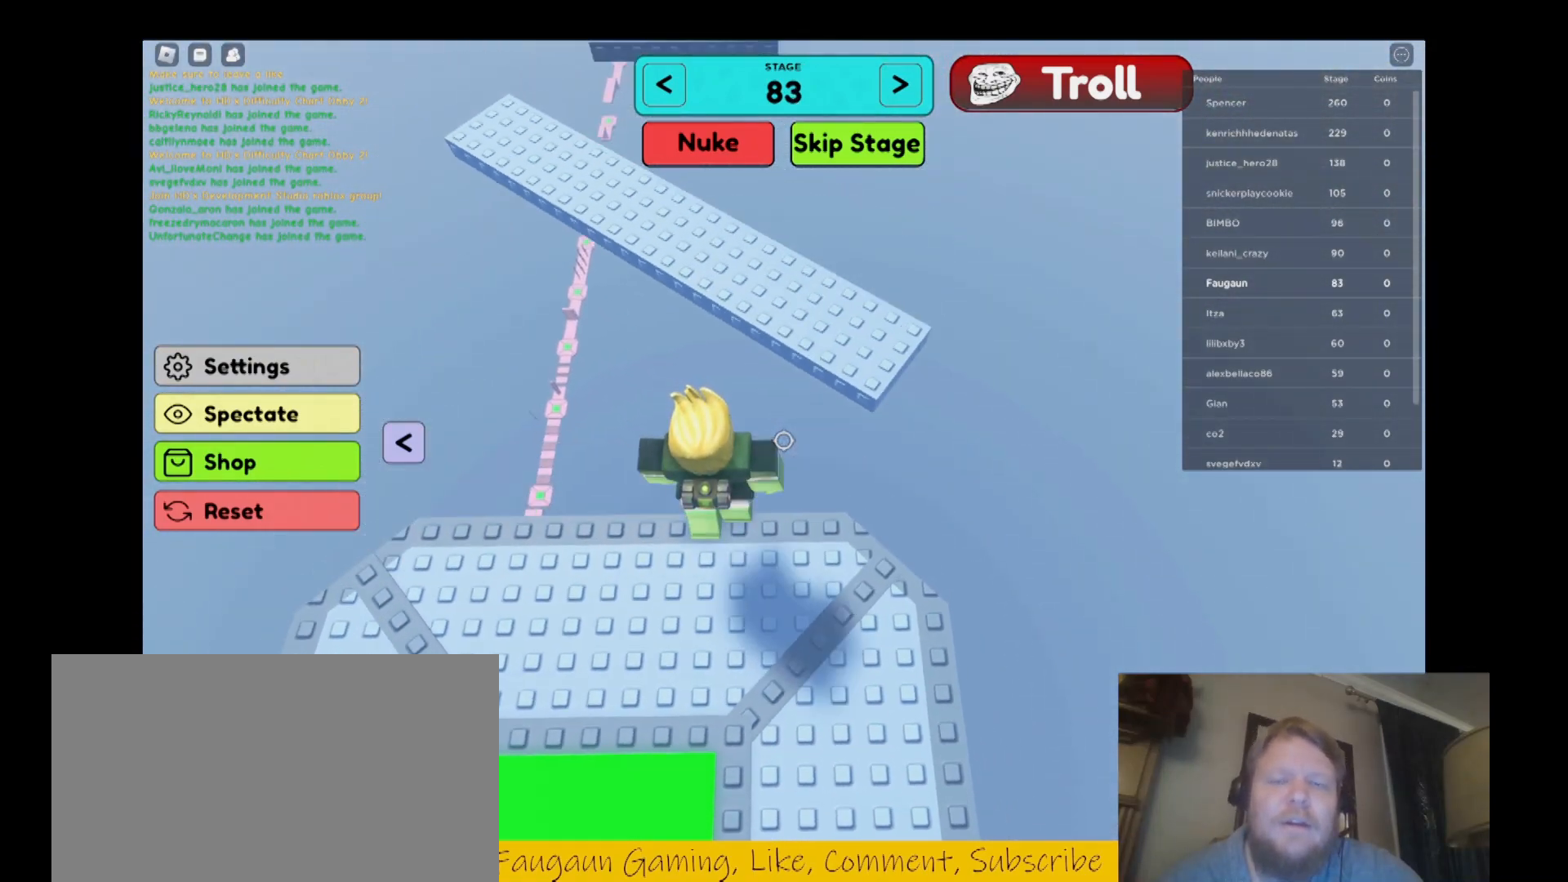
{"keys": ["s"], "mouse": ["right"], "events": [[67, "space", "up"], [367, "w", "up"], [500, "s", "down"]]}